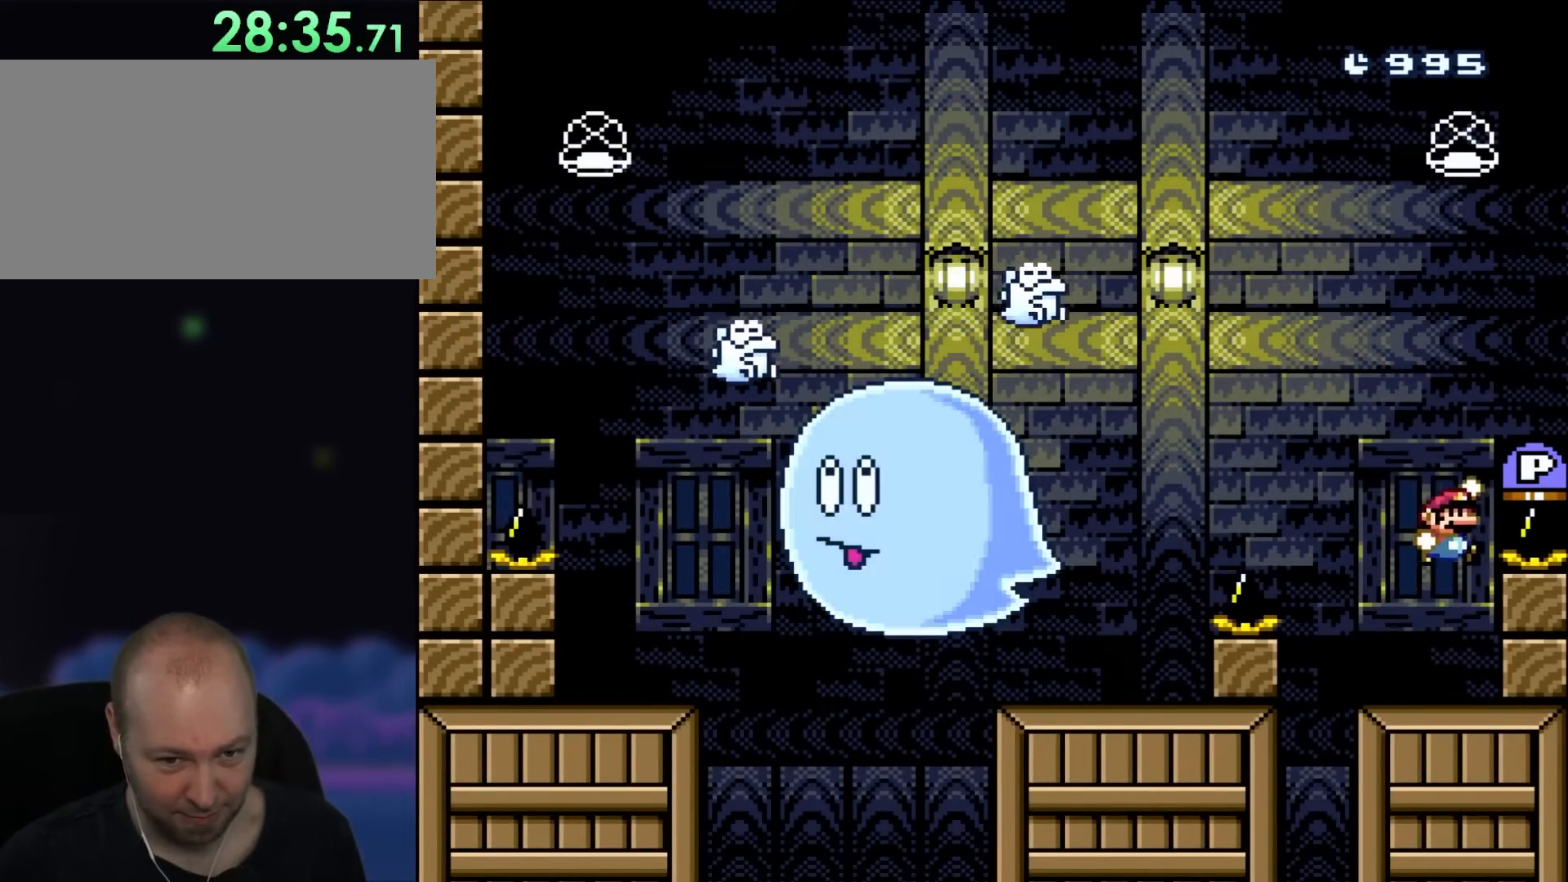
Gameplay with a controller (Nintendo layout); each line is a JSON object with the inputs held at the frame after it. "events" lists button and stick changes between this image and that frame as [ms after this image, input, new state], when the widget could be followed in between. Not read: L1 L3 R3.
{"buttons": ["B", "Y", "DPAD_LEFT"], "events": [[233, "DPAD_UP", "down"], [283, "DPAD_LEFT", "down"], [283, "DPAD_RIGHT", "up"], [283, "DPAD_UP", "up"]]}
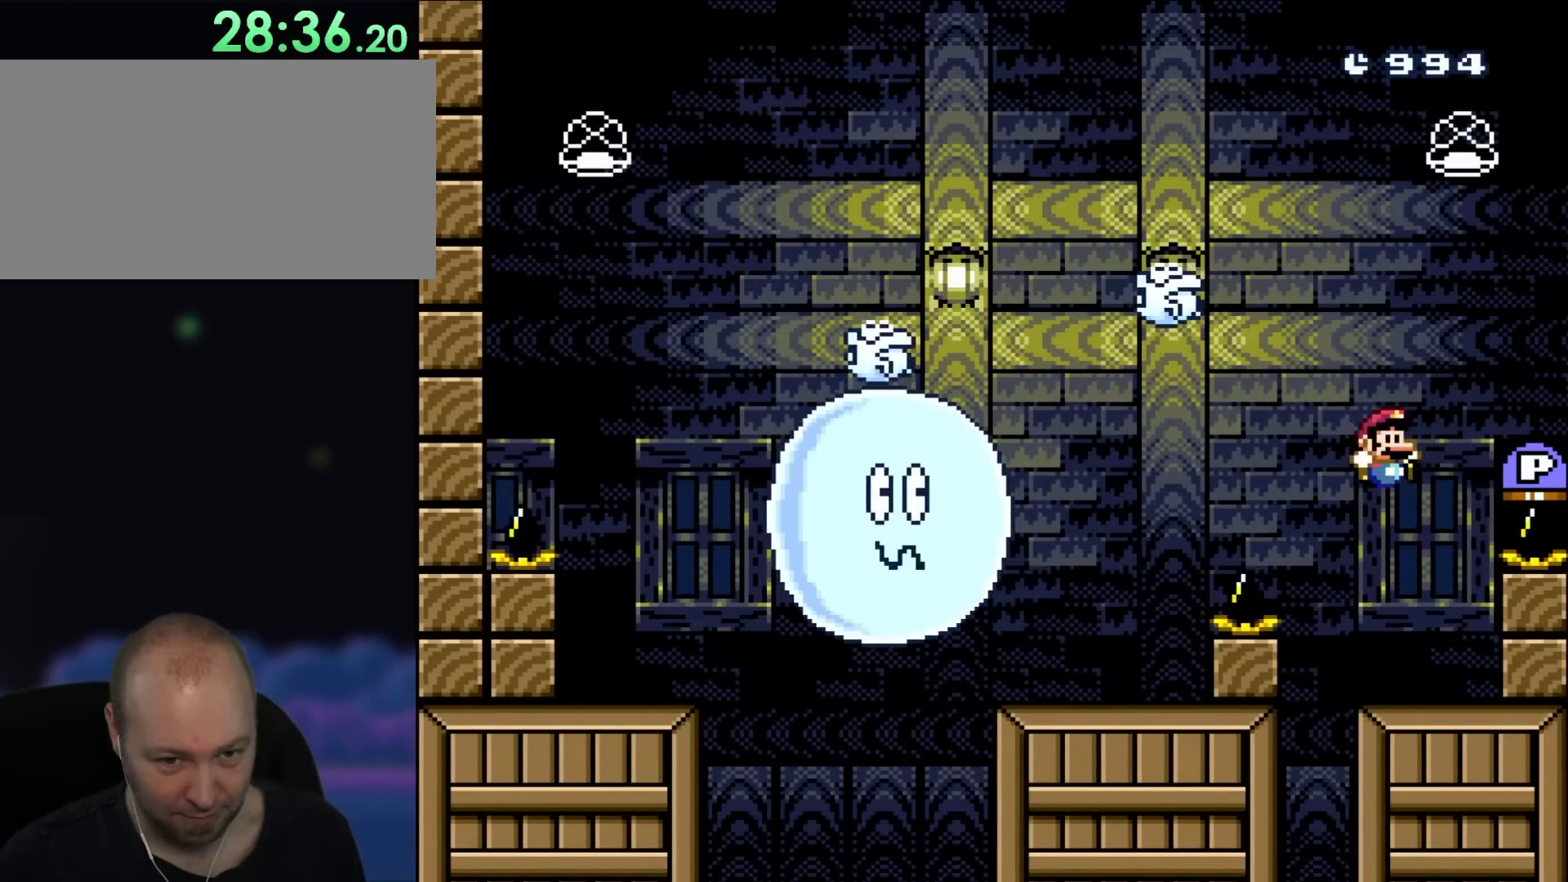
{"buttons": ["Y"], "events": [[17, "DPAD_LEFT", "up"], [83, "DPAD_RIGHT", "down"], [167, "B", "up"], [283, "DPAD_RIGHT", "up"]]}
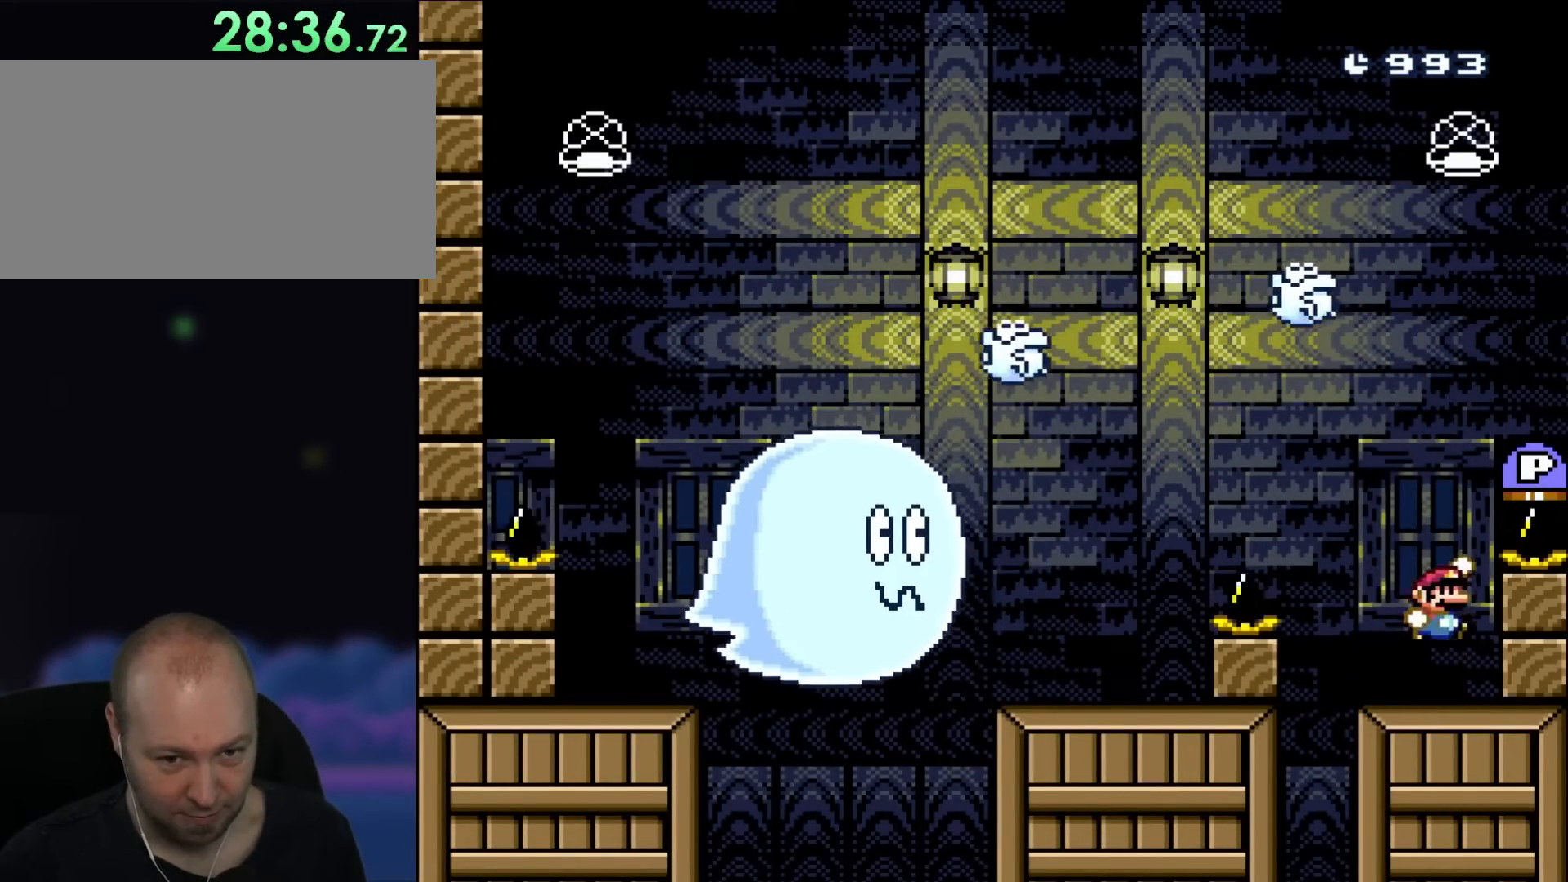
{"buttons": ["B", "Y"], "events": [[83, "B", "down"], [200, "DPAD_RIGHT", "down"], [483, "DPAD_RIGHT", "up"]]}
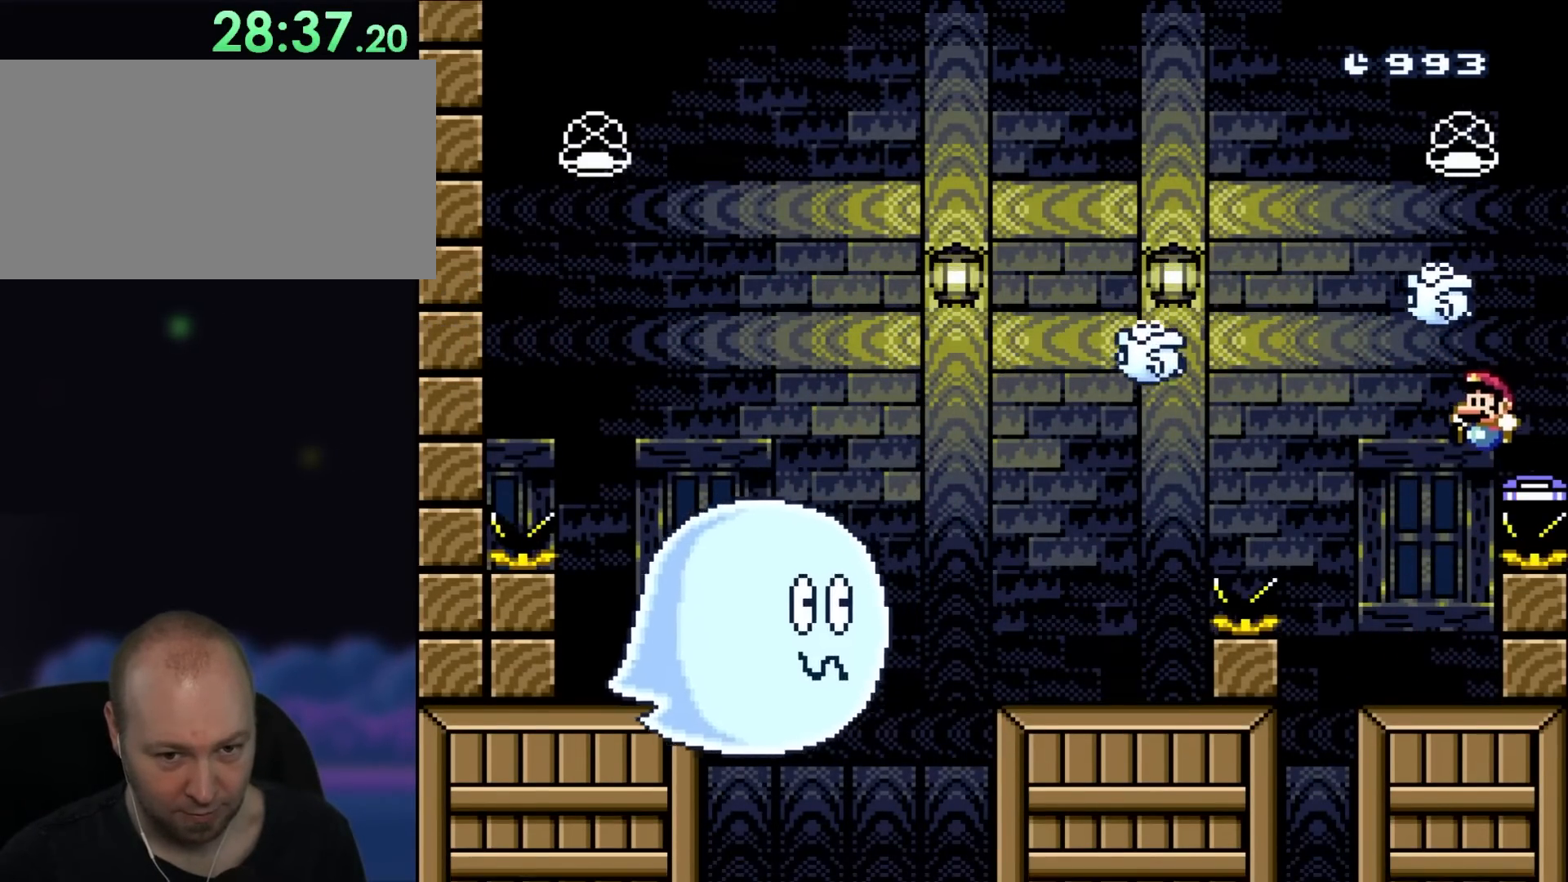
{"buttons": ["Y", "DPAD_RIGHT"], "events": [[17, "DPAD_LEFT", "down"], [350, "DPAD_LEFT", "up"], [383, "DPAD_RIGHT", "down"], [483, "B", "up"]]}
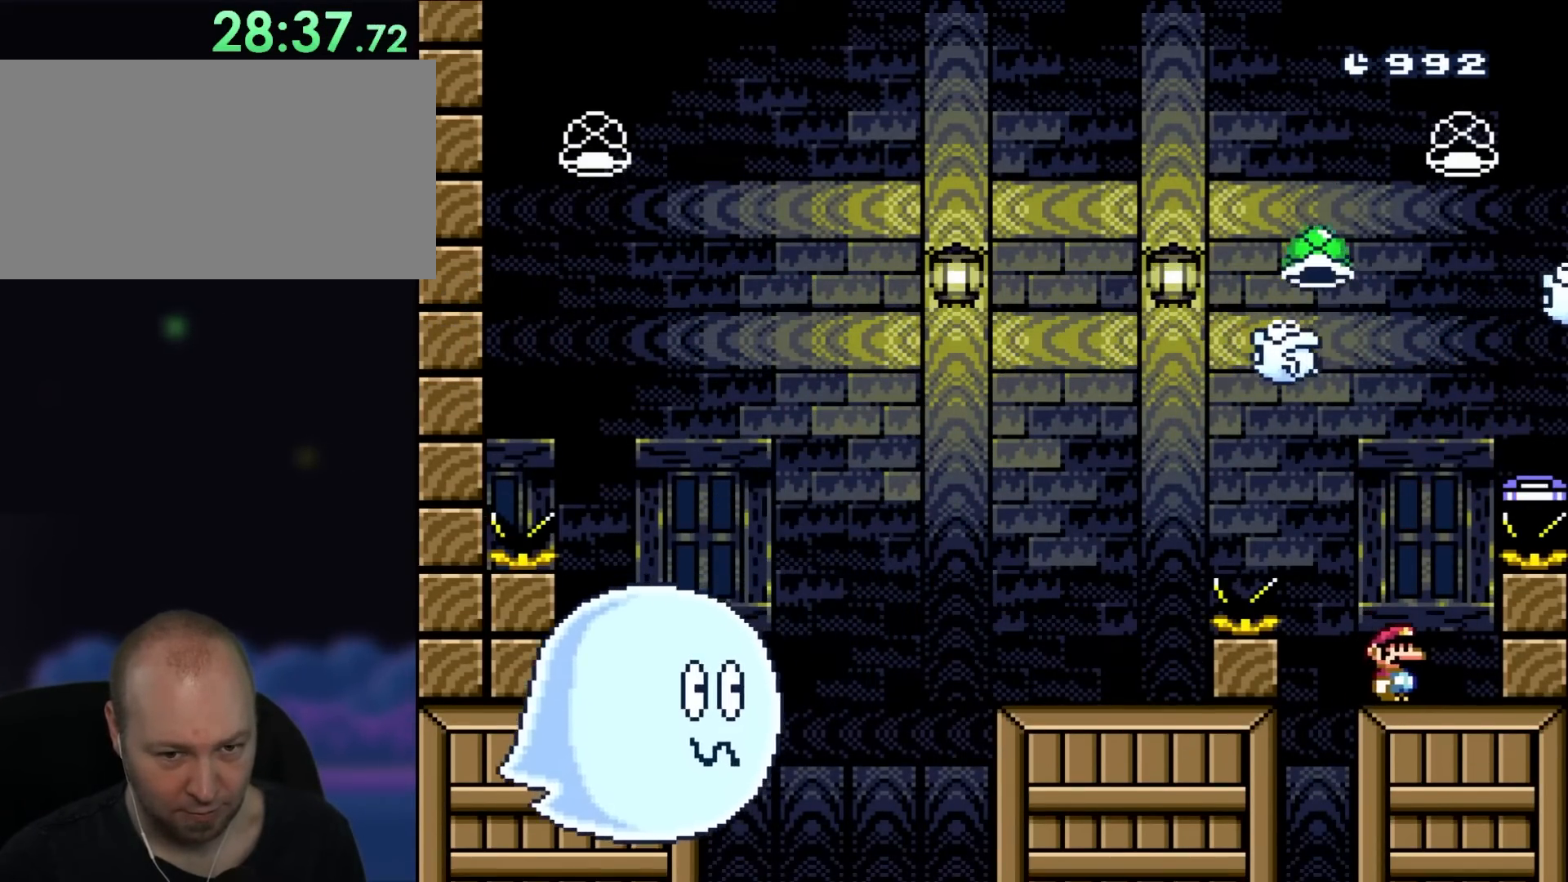
{"buttons": ["Y", "DPAD_LEFT"], "events": [[150, "DPAD_RIGHT", "up"], [317, "DPAD_LEFT", "down"]]}
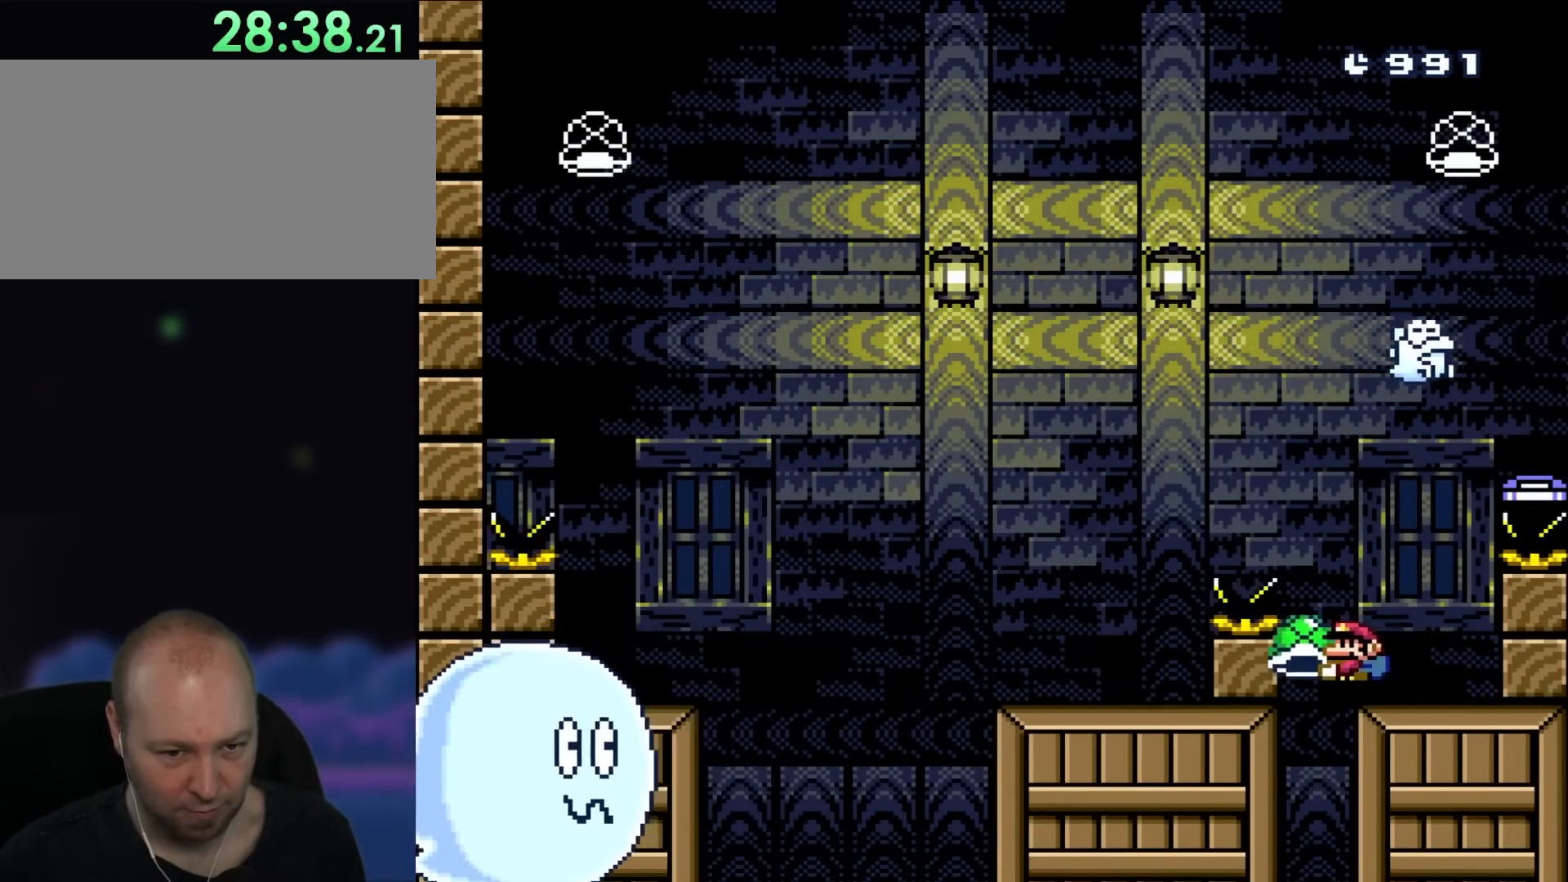
{"buttons": ["B", "Y", "DPAD_LEFT"], "events": [[117, "B", "down"], [117, "DPAD_UP", "down"], [183, "DPAD_LEFT", "up"], [183, "DPAD_RIGHT", "down"], [183, "DPAD_UP", "up"], [400, "DPAD_LEFT", "down"], [400, "DPAD_RIGHT", "up"]]}
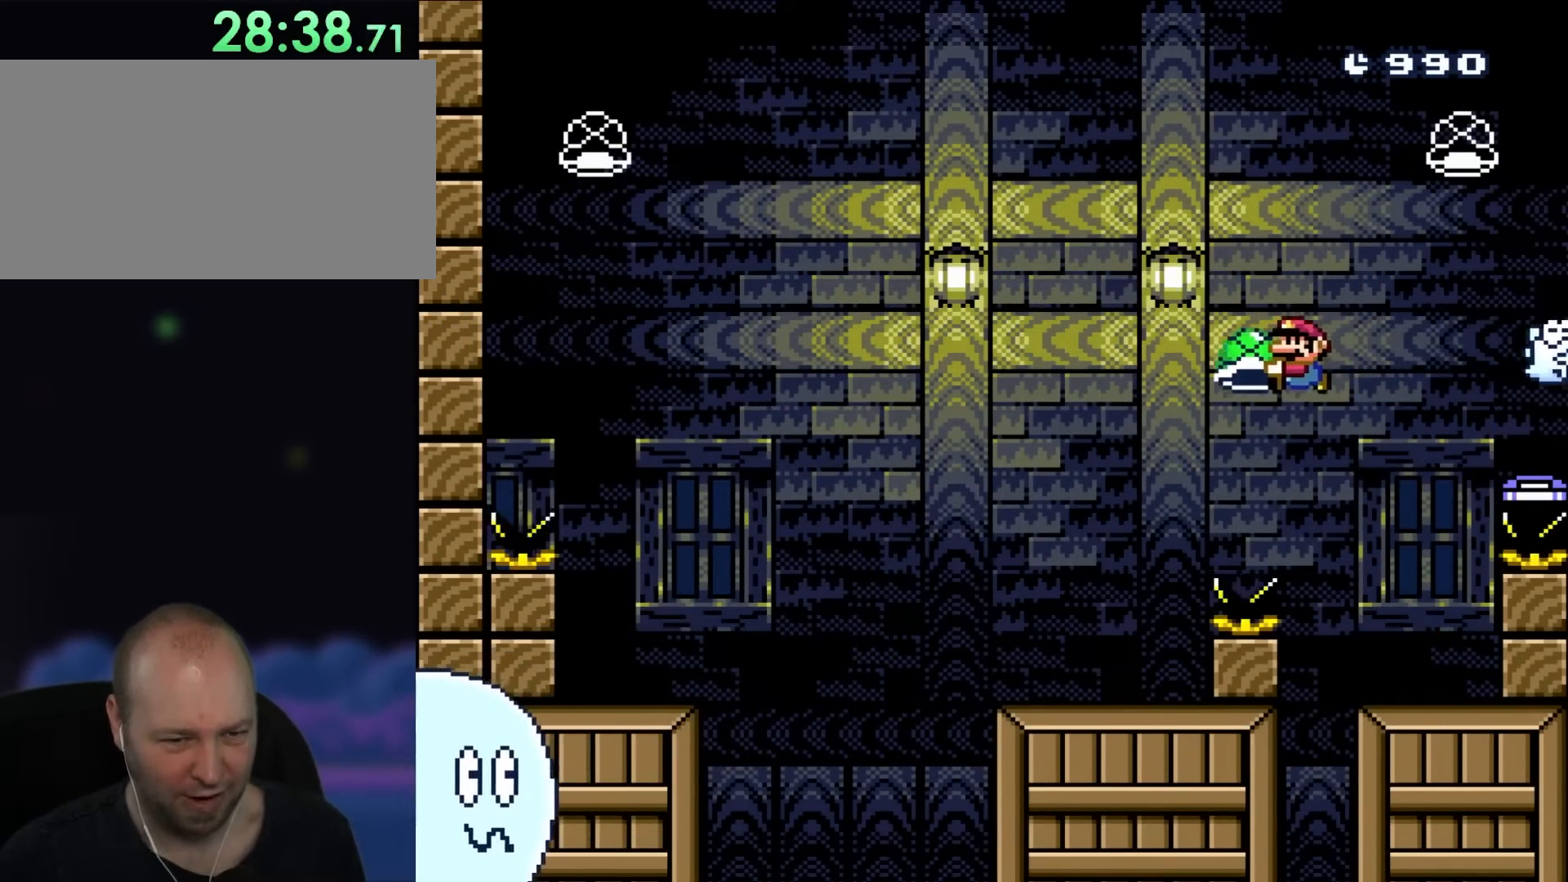
{"buttons": ["Y", "DPAD_RIGHT"], "events": [[400, "B", "up"], [400, "DPAD_UP", "down"], [433, "DPAD_LEFT", "up"], [433, "DPAD_UP", "up"], [467, "DPAD_RIGHT", "down"]]}
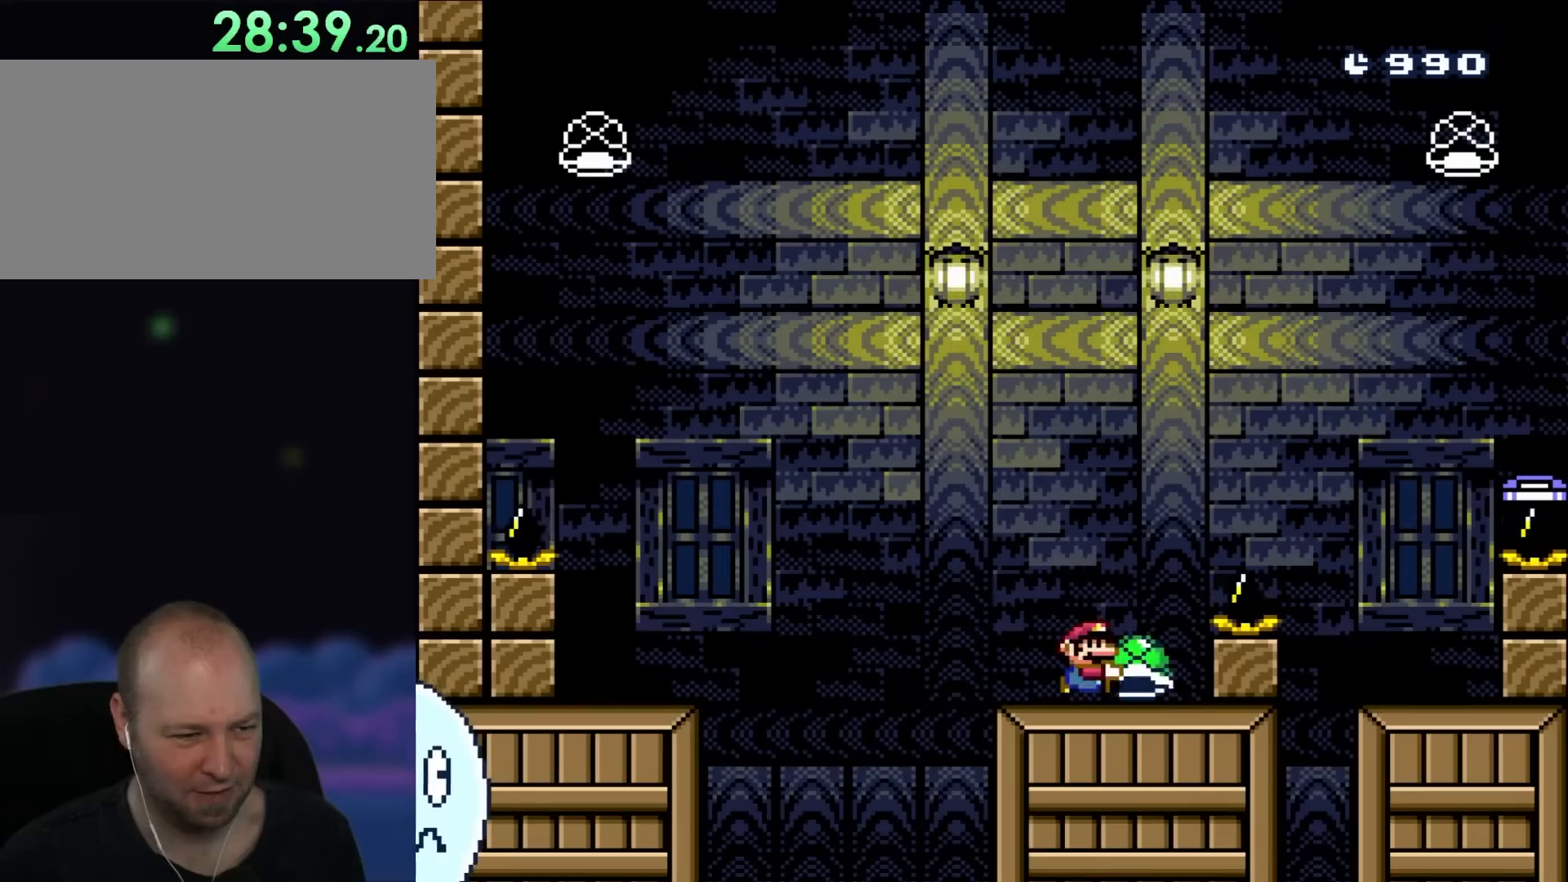
{"buttons": ["Y"], "events": [[117, "DPAD_RIGHT", "up"], [250, "DPAD_LEFT", "down"], [350, "DPAD_LEFT", "up"]]}
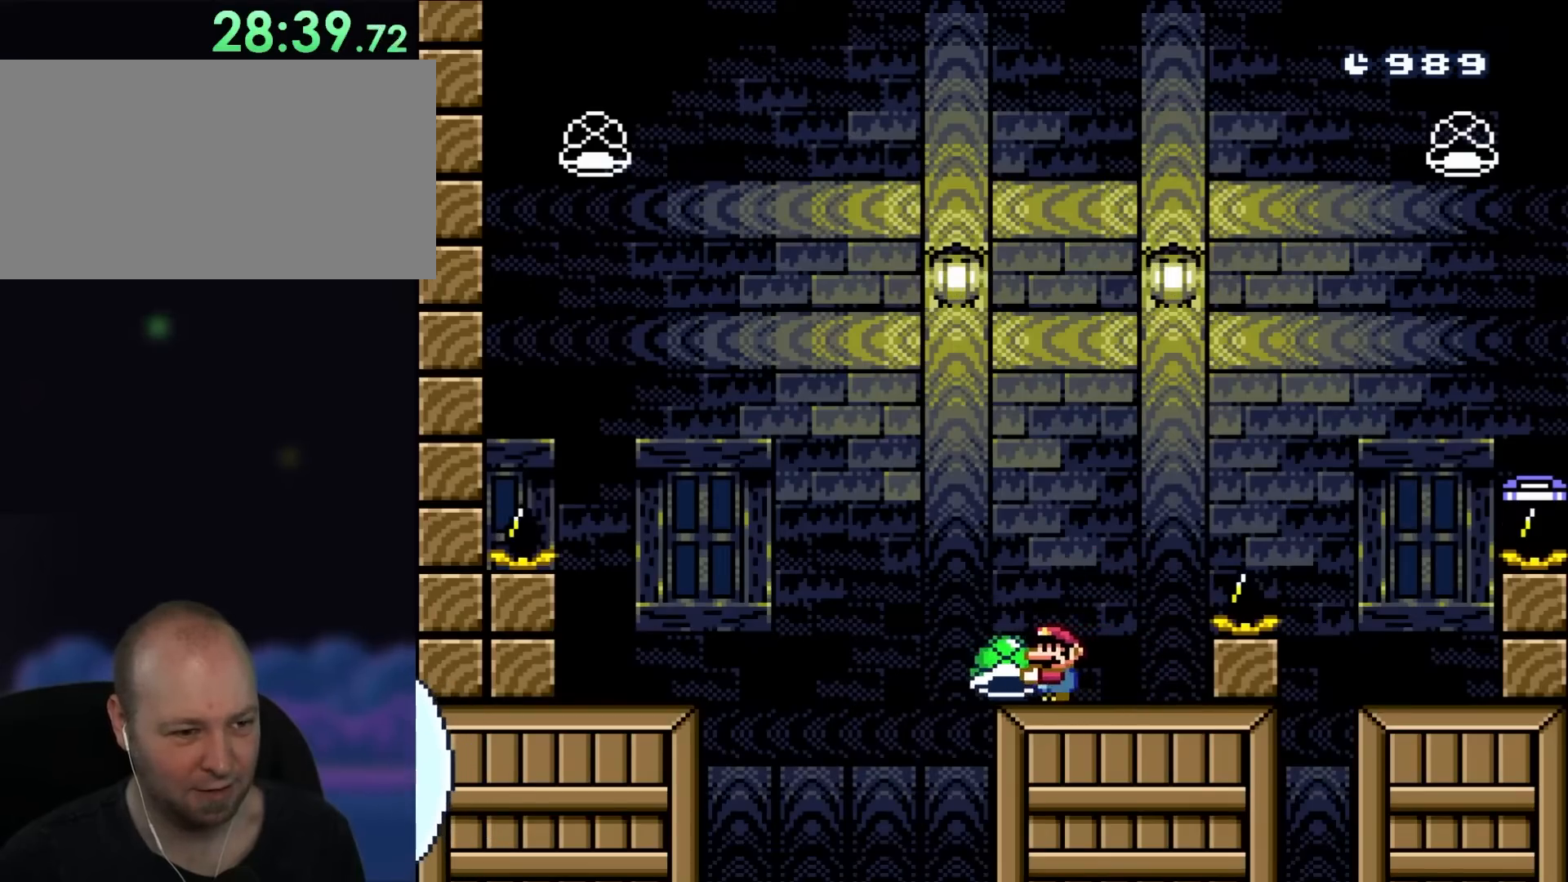
{"buttons": ["Y", "DPAD_LEFT"], "events": [[50, "DPAD_LEFT", "down"], [150, "B", "down"], [450, "B", "up"]]}
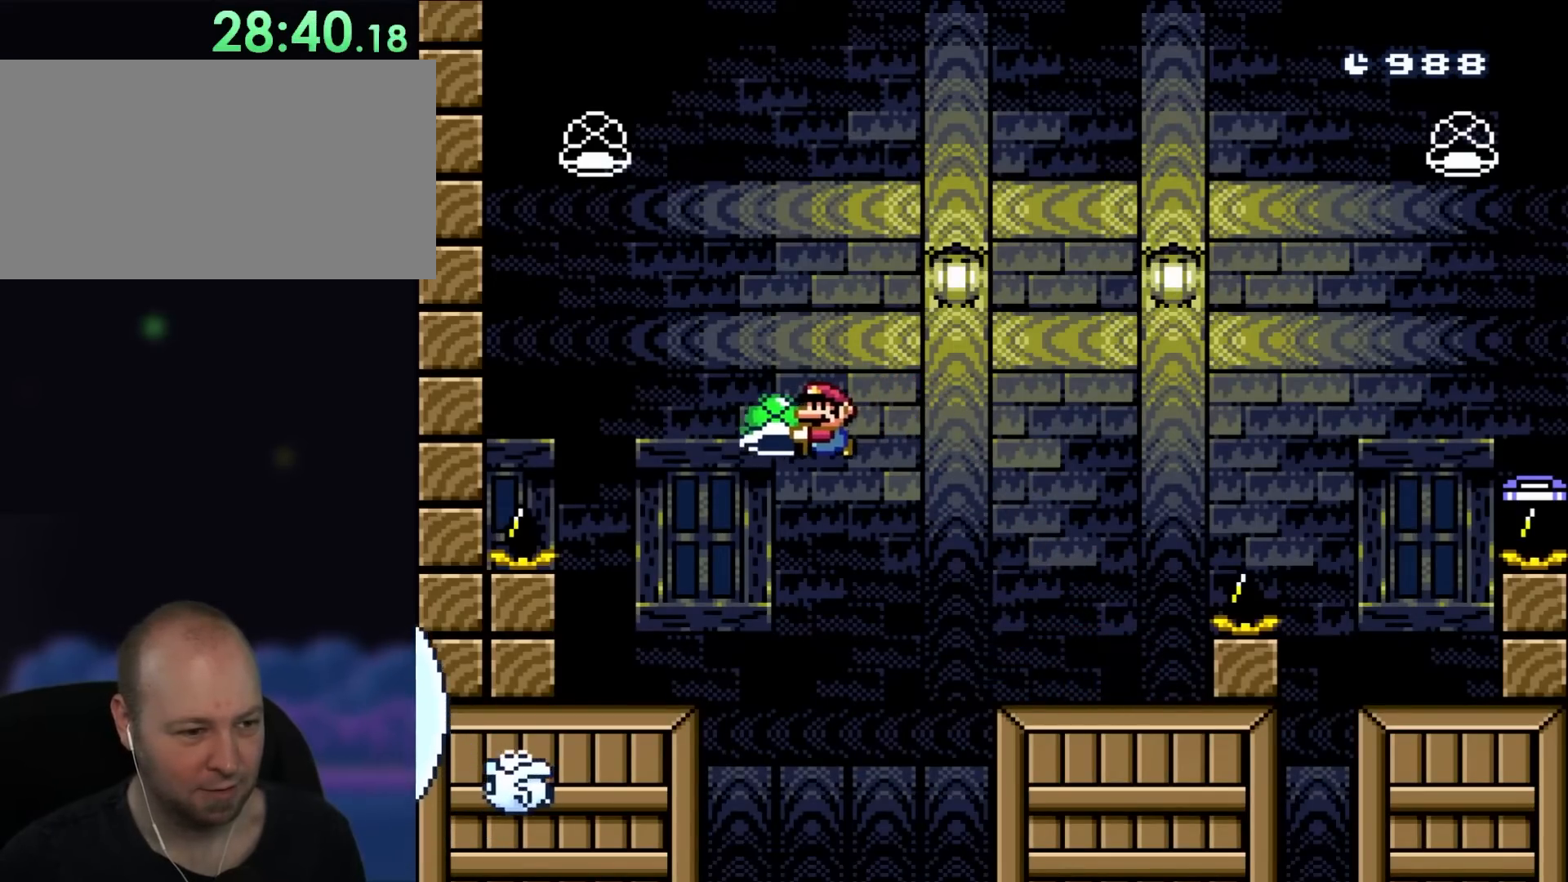
{"buttons": ["Y", "DPAD_RIGHT"], "events": [[50, "B", "down"], [283, "B", "up"], [283, "DPAD_LEFT", "up"], [350, "DPAD_RIGHT", "down"]]}
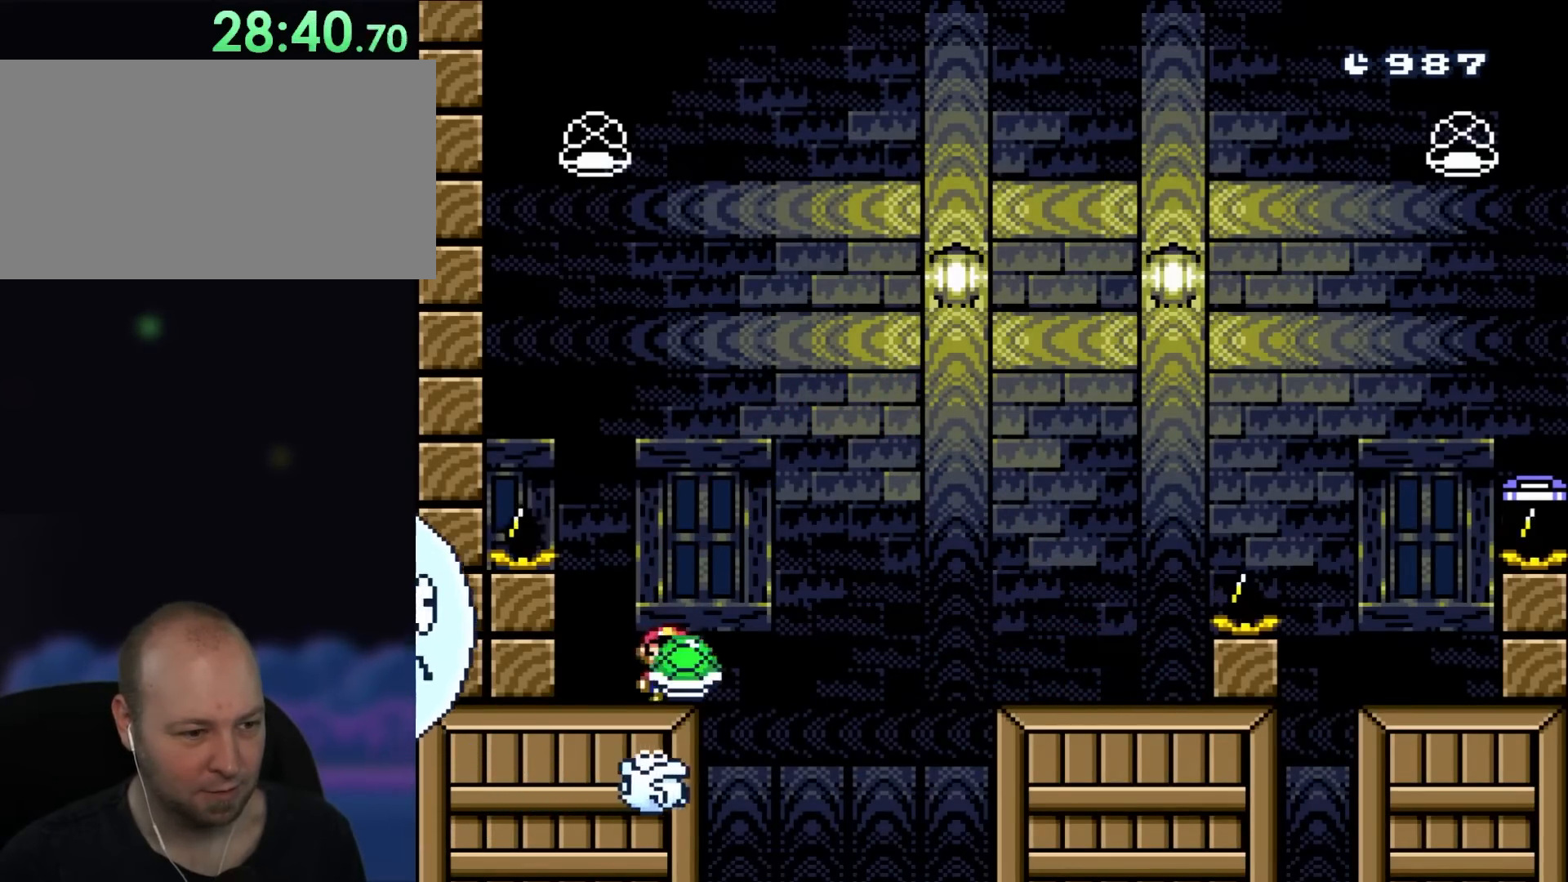
{"buttons": ["Y"], "events": [[17, "DPAD_RIGHT", "up"], [83, "DPAD_LEFT", "down"], [167, "DPAD_LEFT", "up"]]}
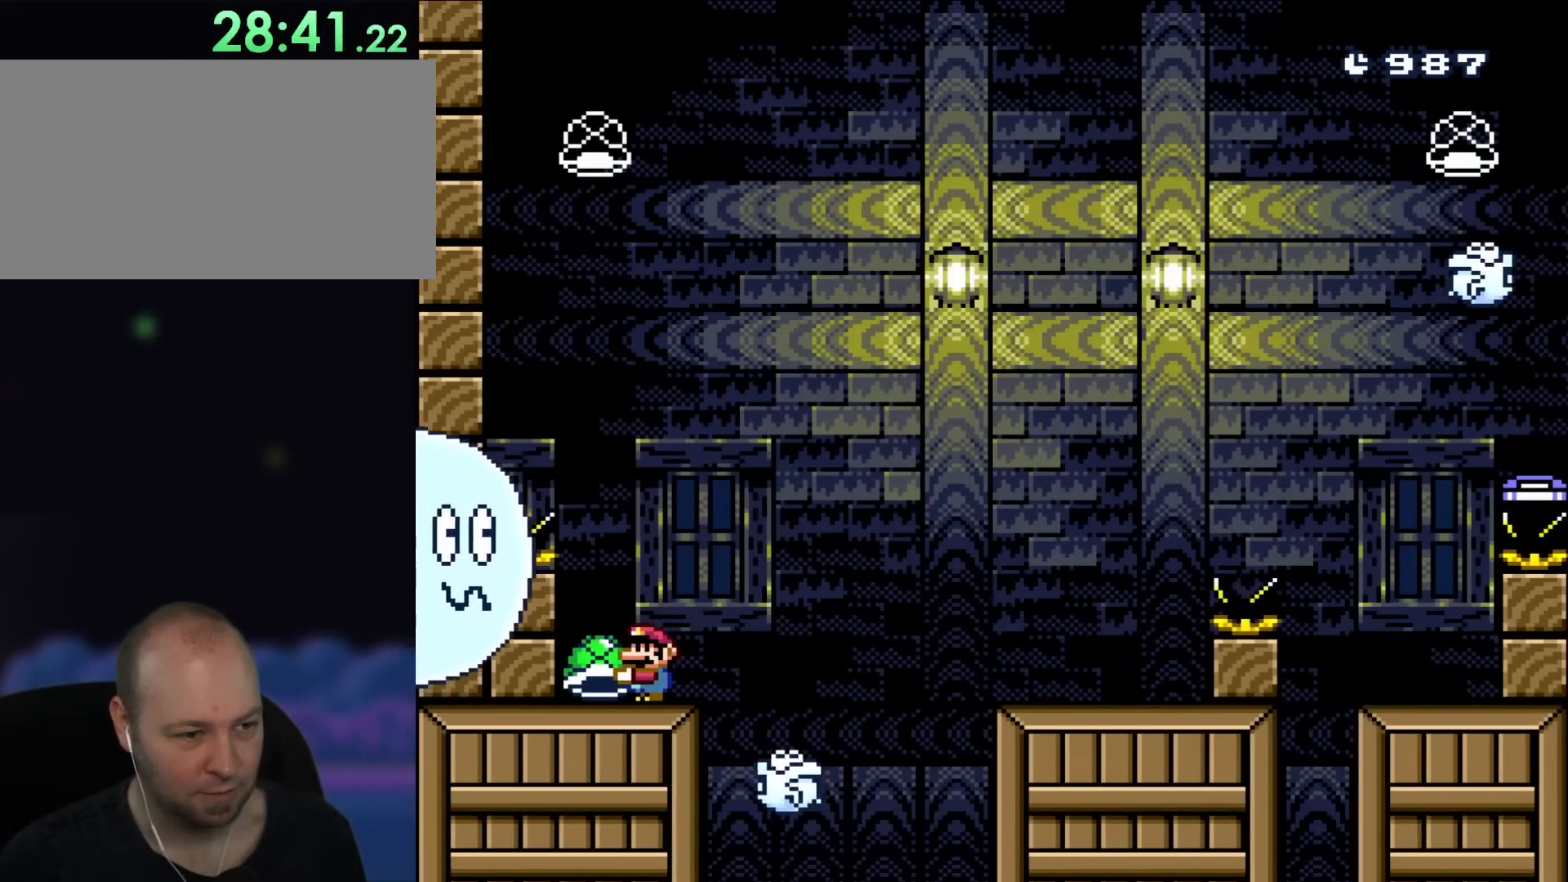
{"buttons": ["DPAD_UP"], "events": [[233, "DPAD_UP", "down"], [433, "Y", "up"]]}
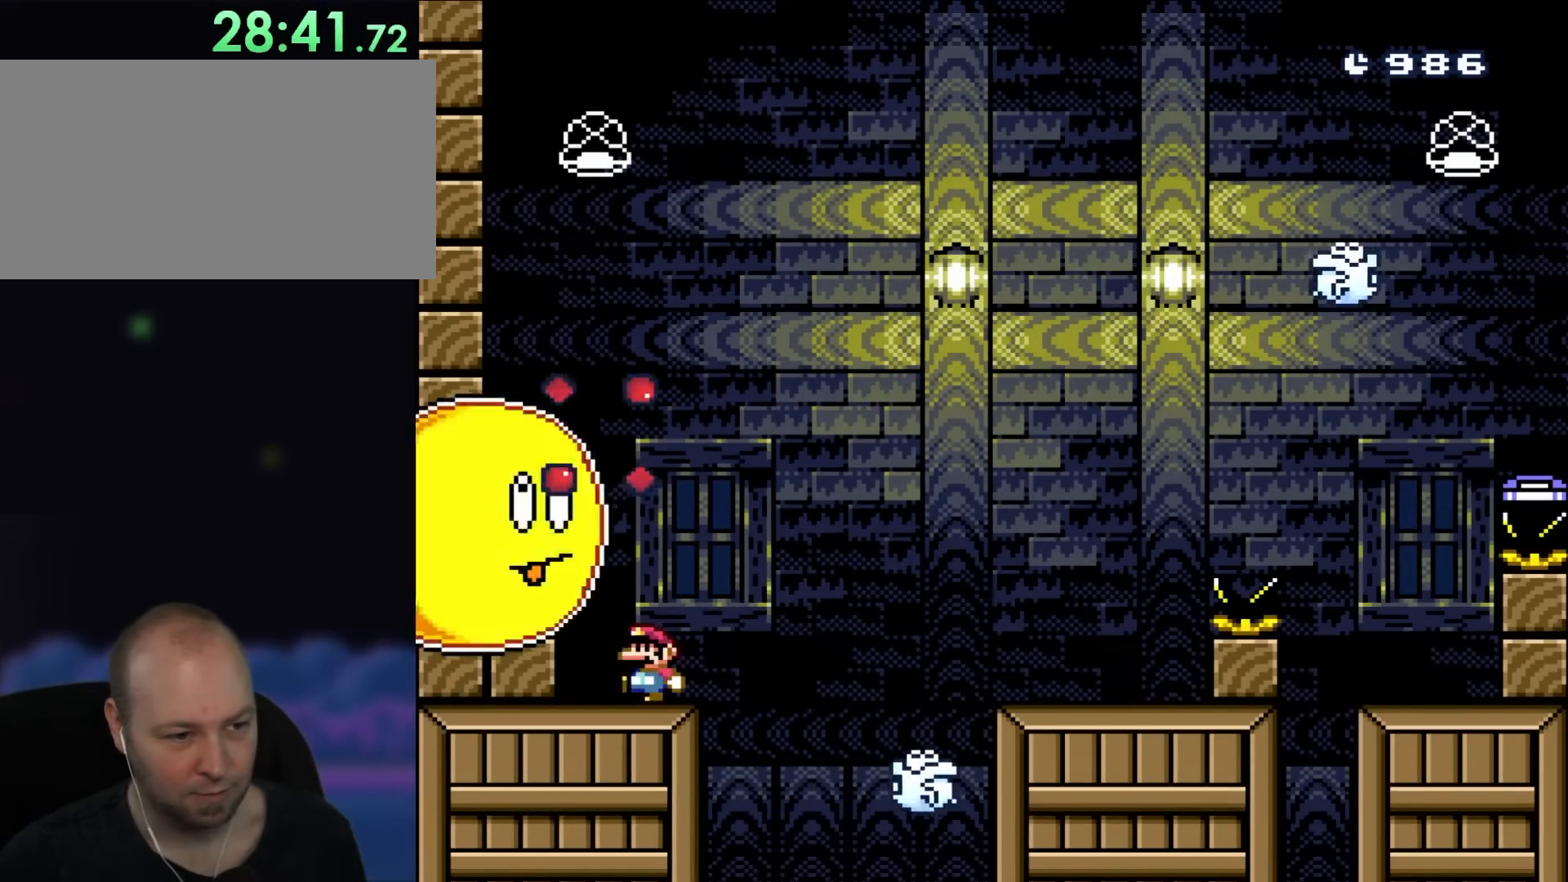
{"buttons": ["X", "DPAD_RIGHT"], "events": [[50, "DPAD_UP", "up"], [117, "X", "down"], [200, "DPAD_RIGHT", "down"], [350, "A", "down"], [500, "A", "up"]]}
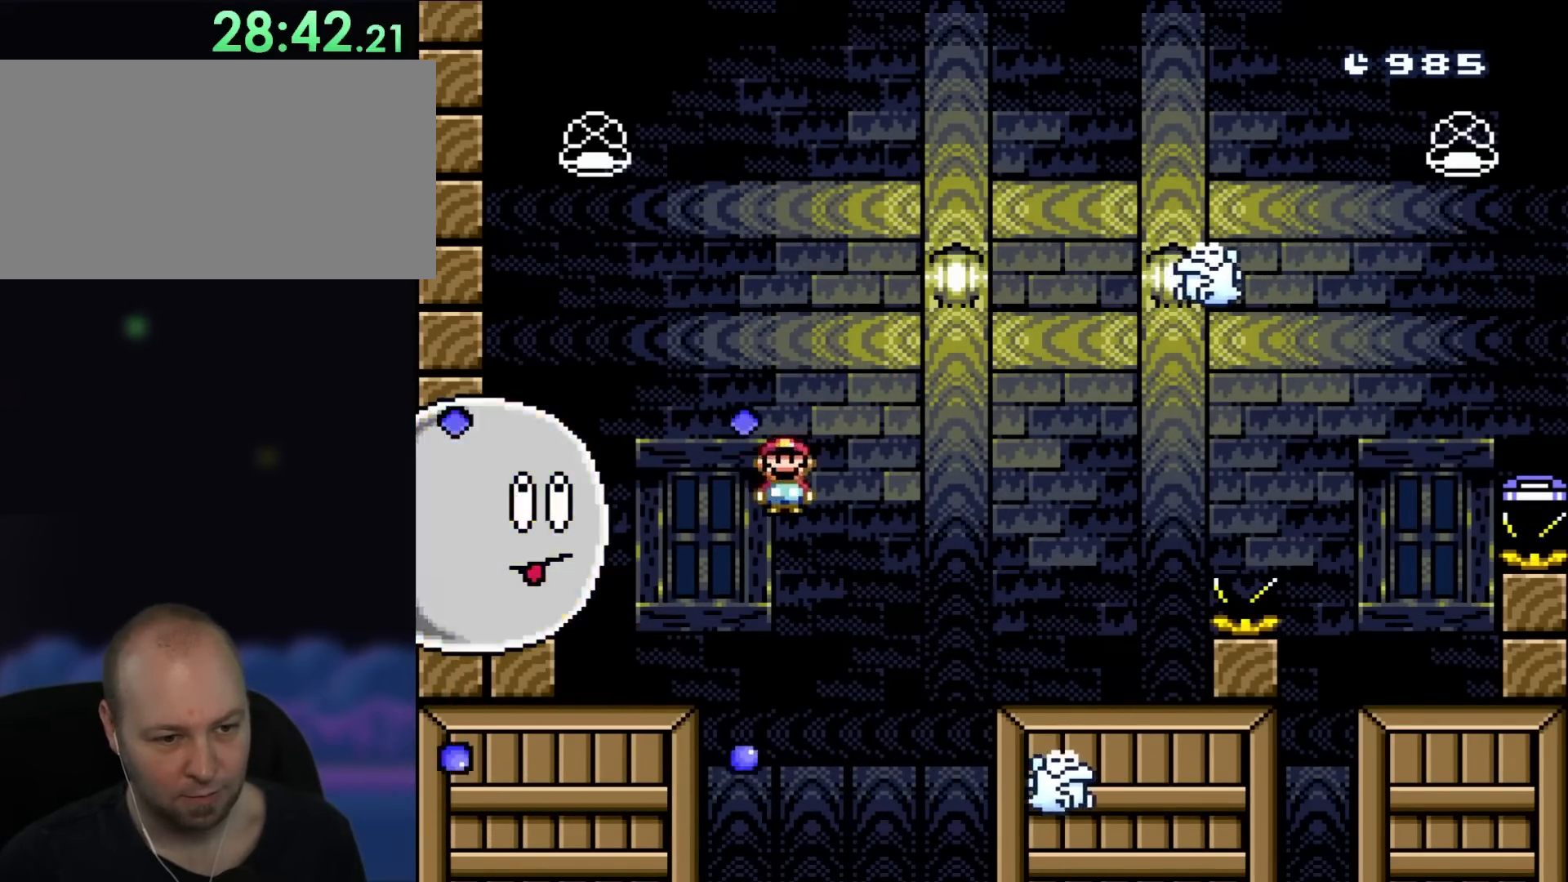
{"buttons": ["X", "DPAD_RIGHT"], "events": [[67, "A", "down"], [467, "A", "up"]]}
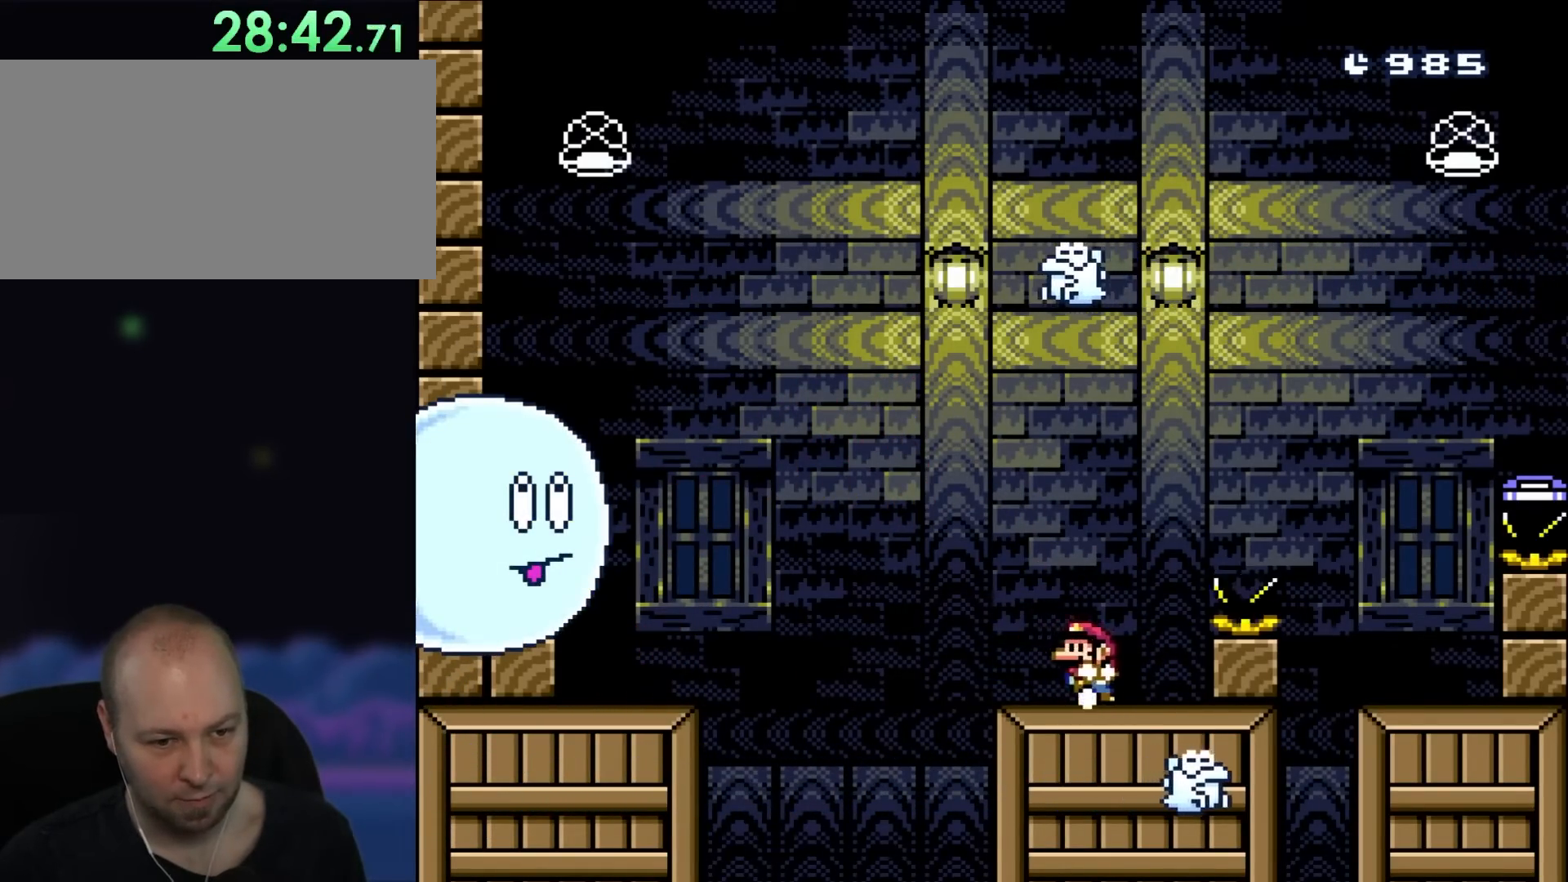
{"buttons": ["X"], "events": [[50, "DPAD_RIGHT", "up"], [83, "DPAD_LEFT", "down"], [200, "DPAD_LEFT", "up"]]}
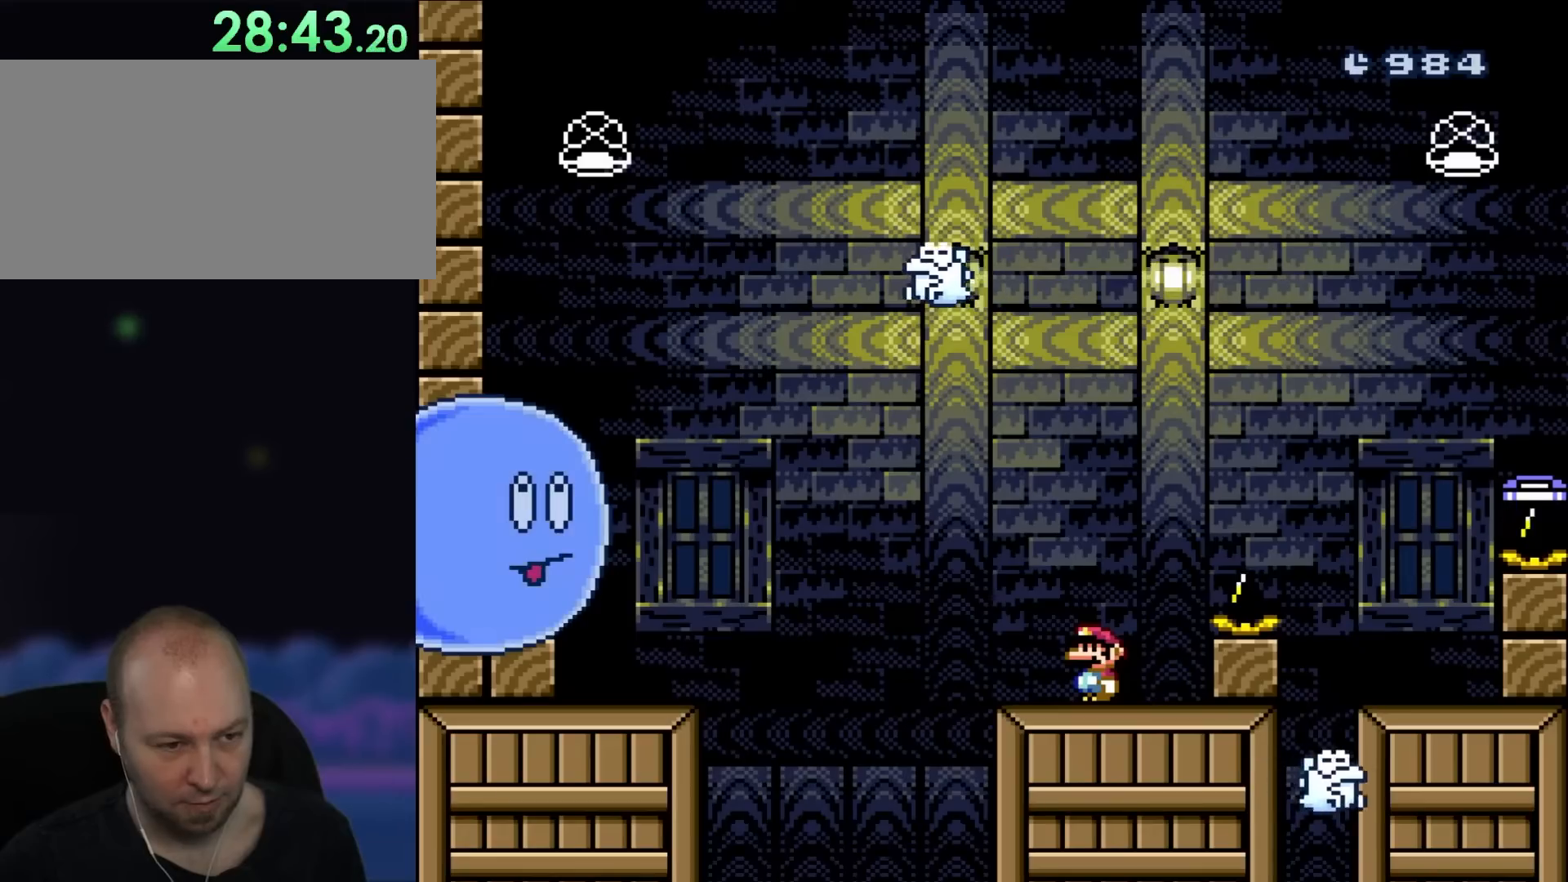
{"buttons": ["X"], "events": []}
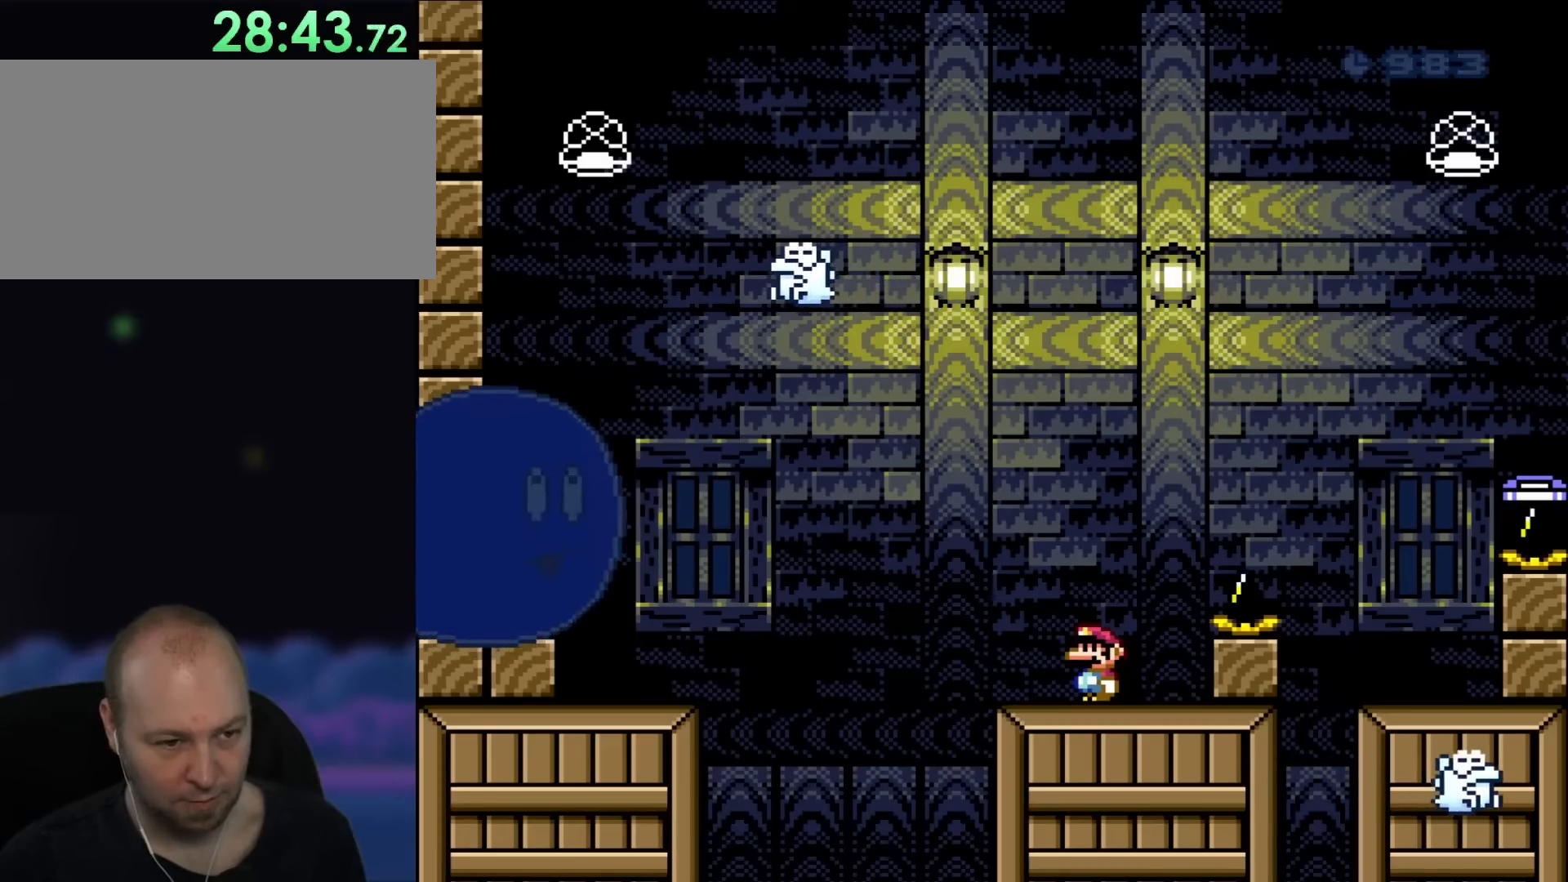
{"buttons": ["X"], "events": []}
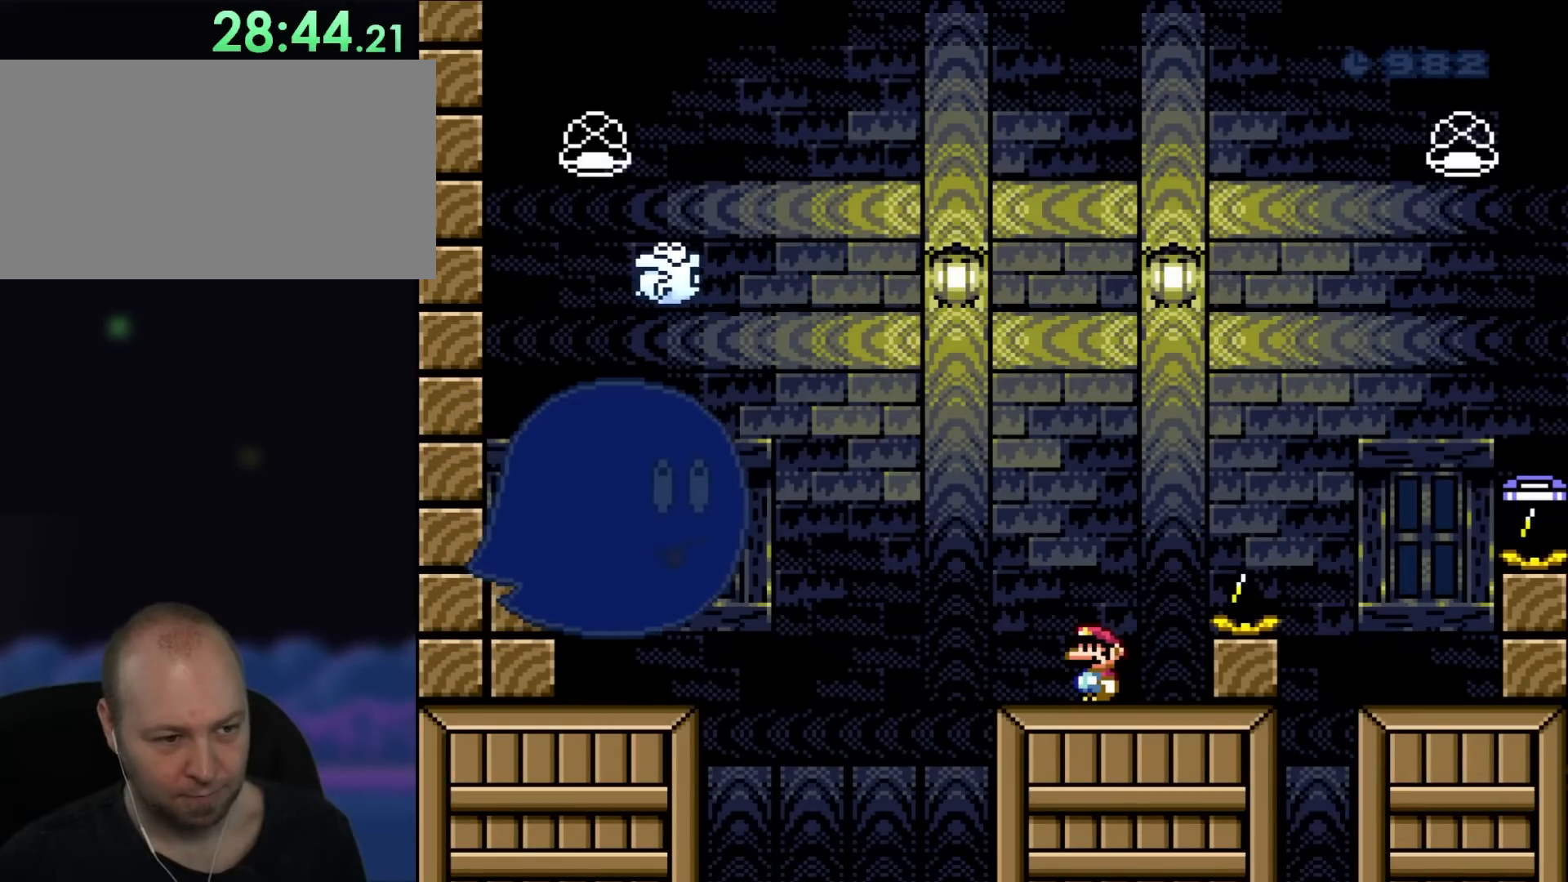
{"buttons": ["X"], "events": []}
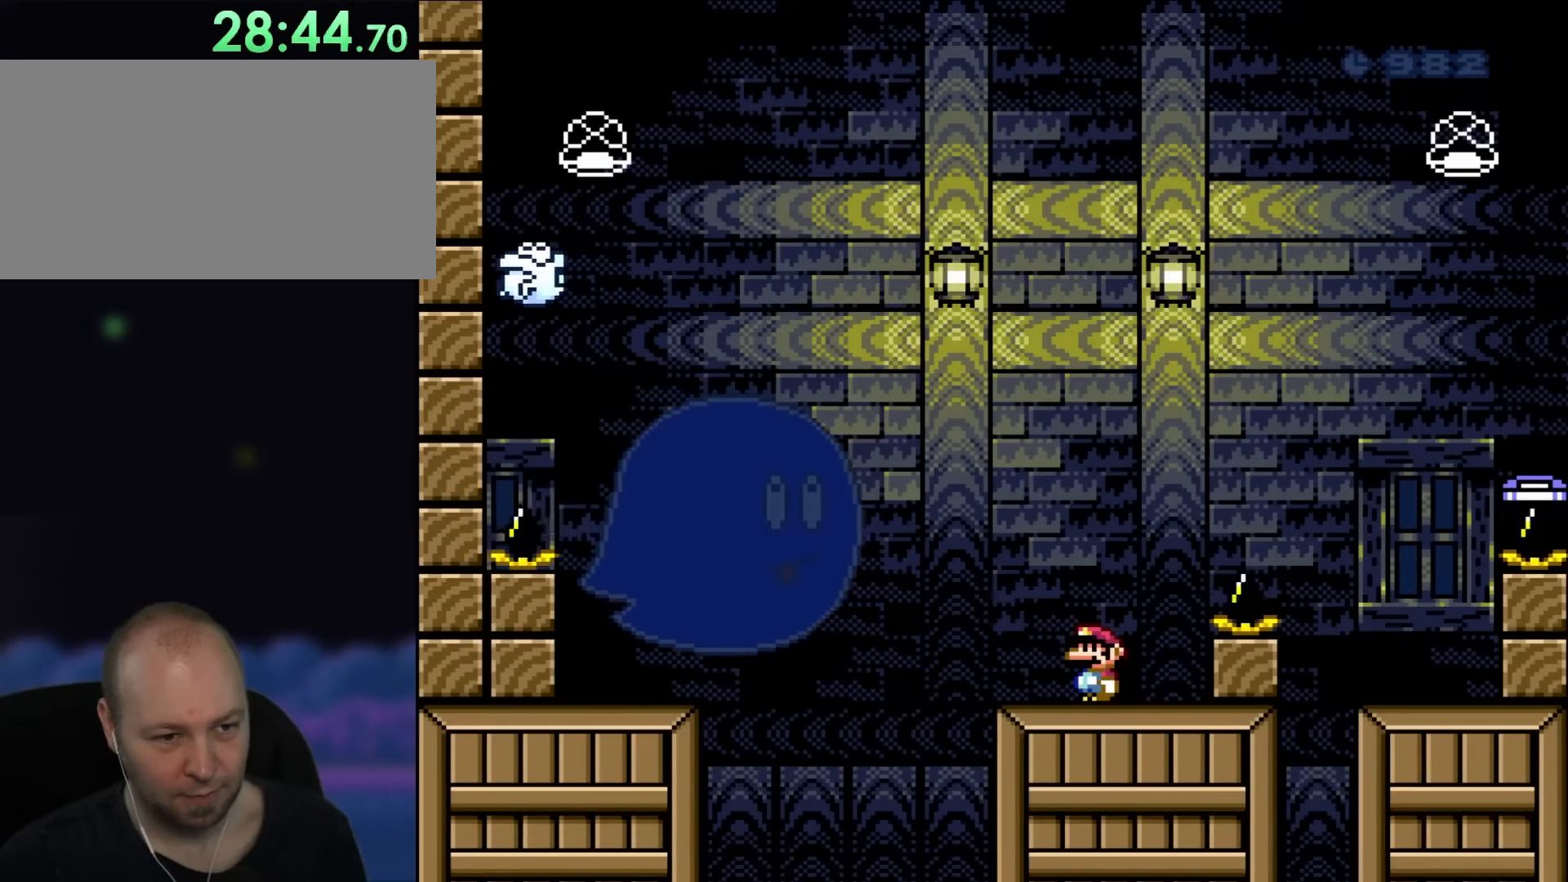
{"buttons": ["X"], "events": []}
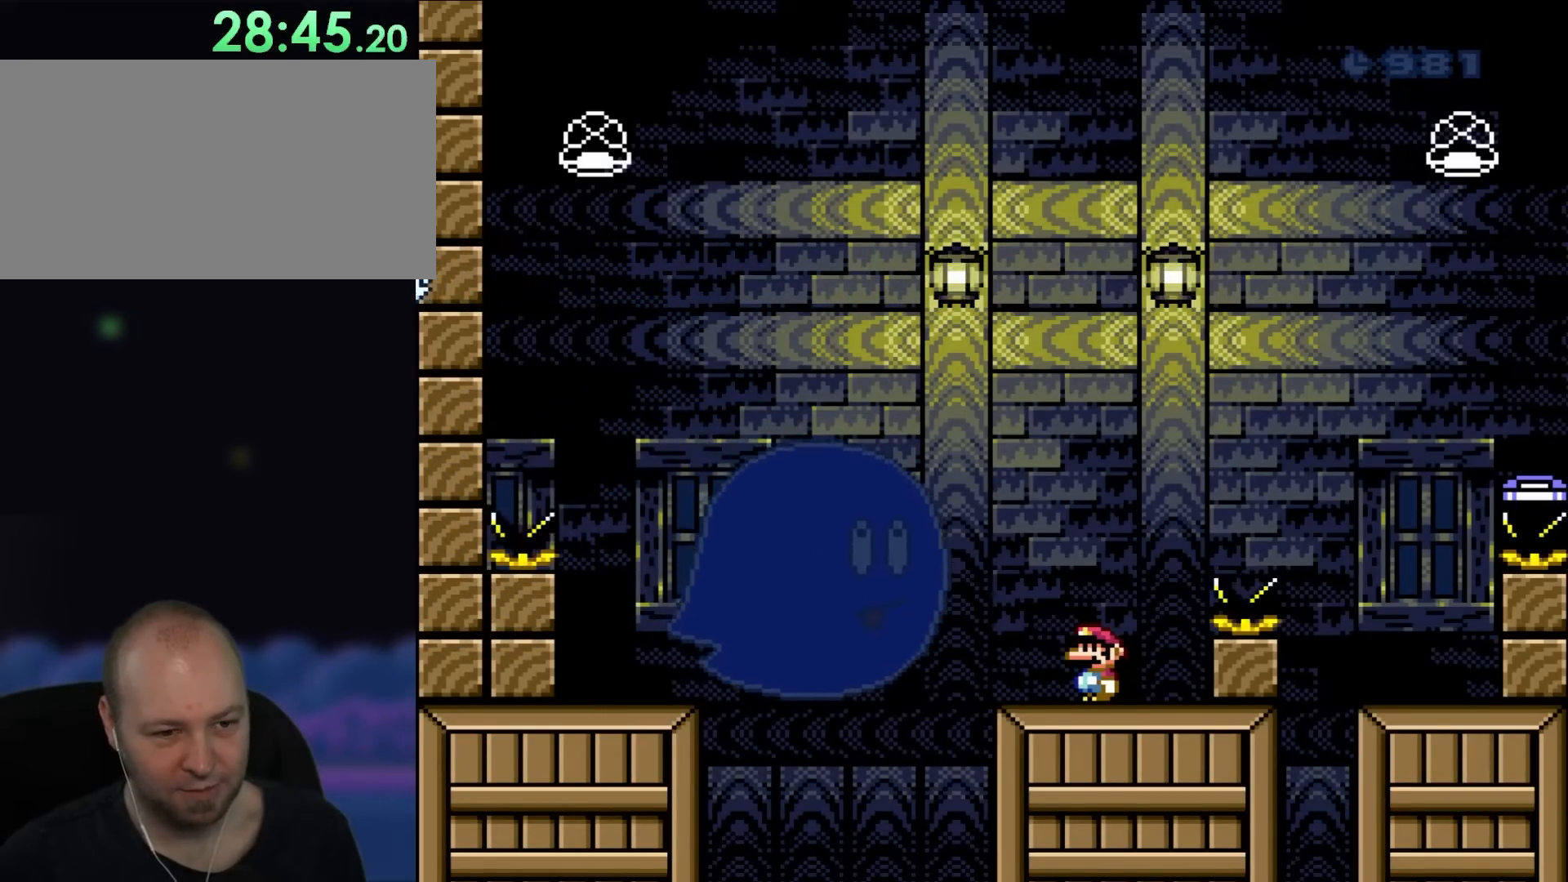
{"buttons": ["X"], "events": []}
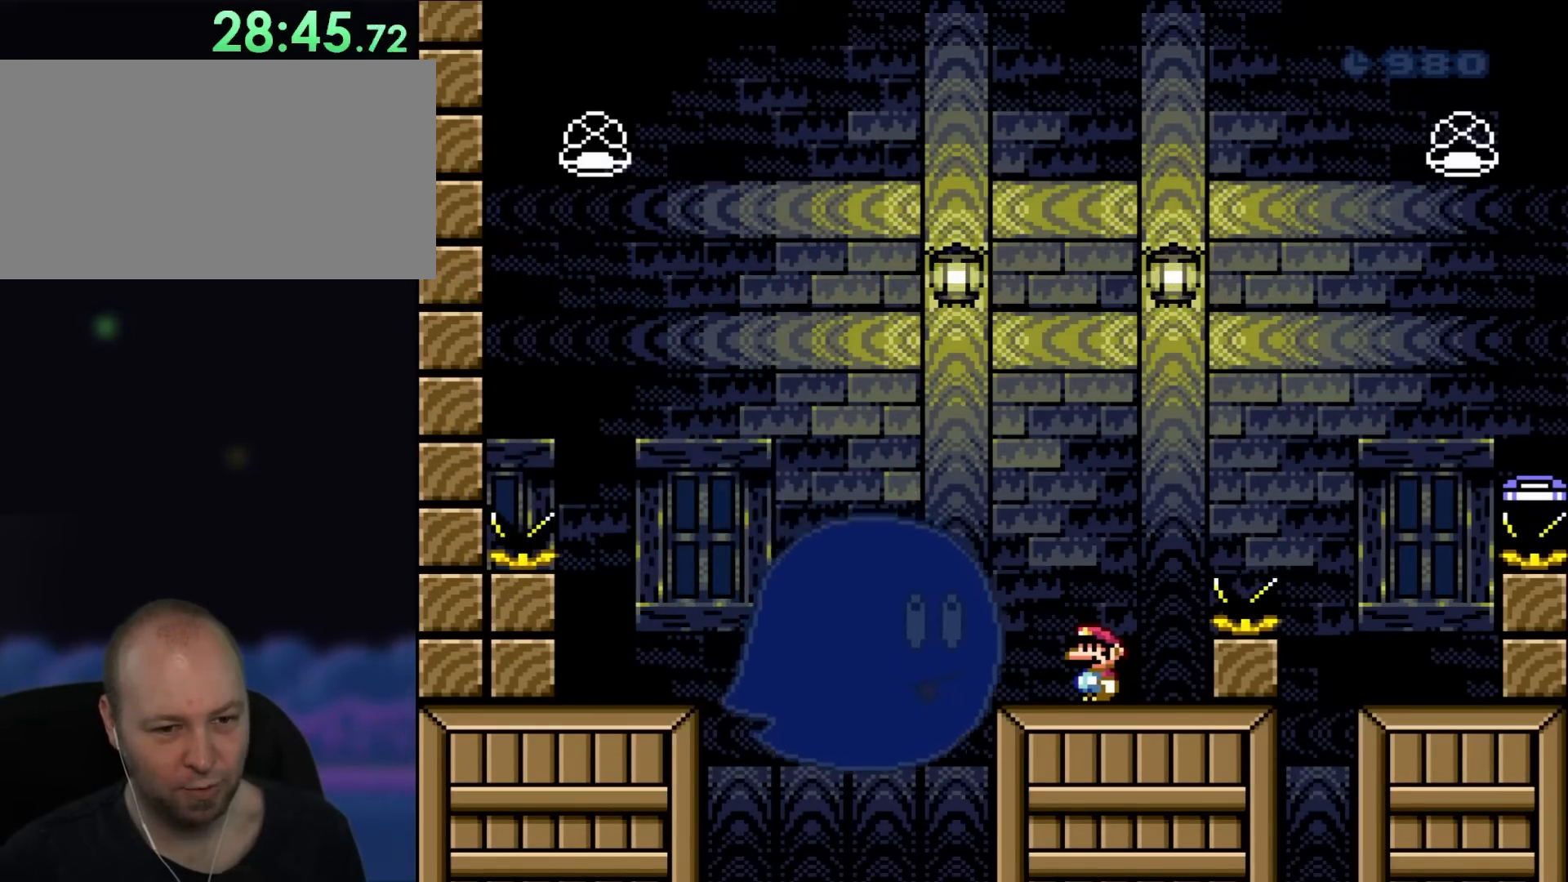
{"buttons": ["X"], "events": []}
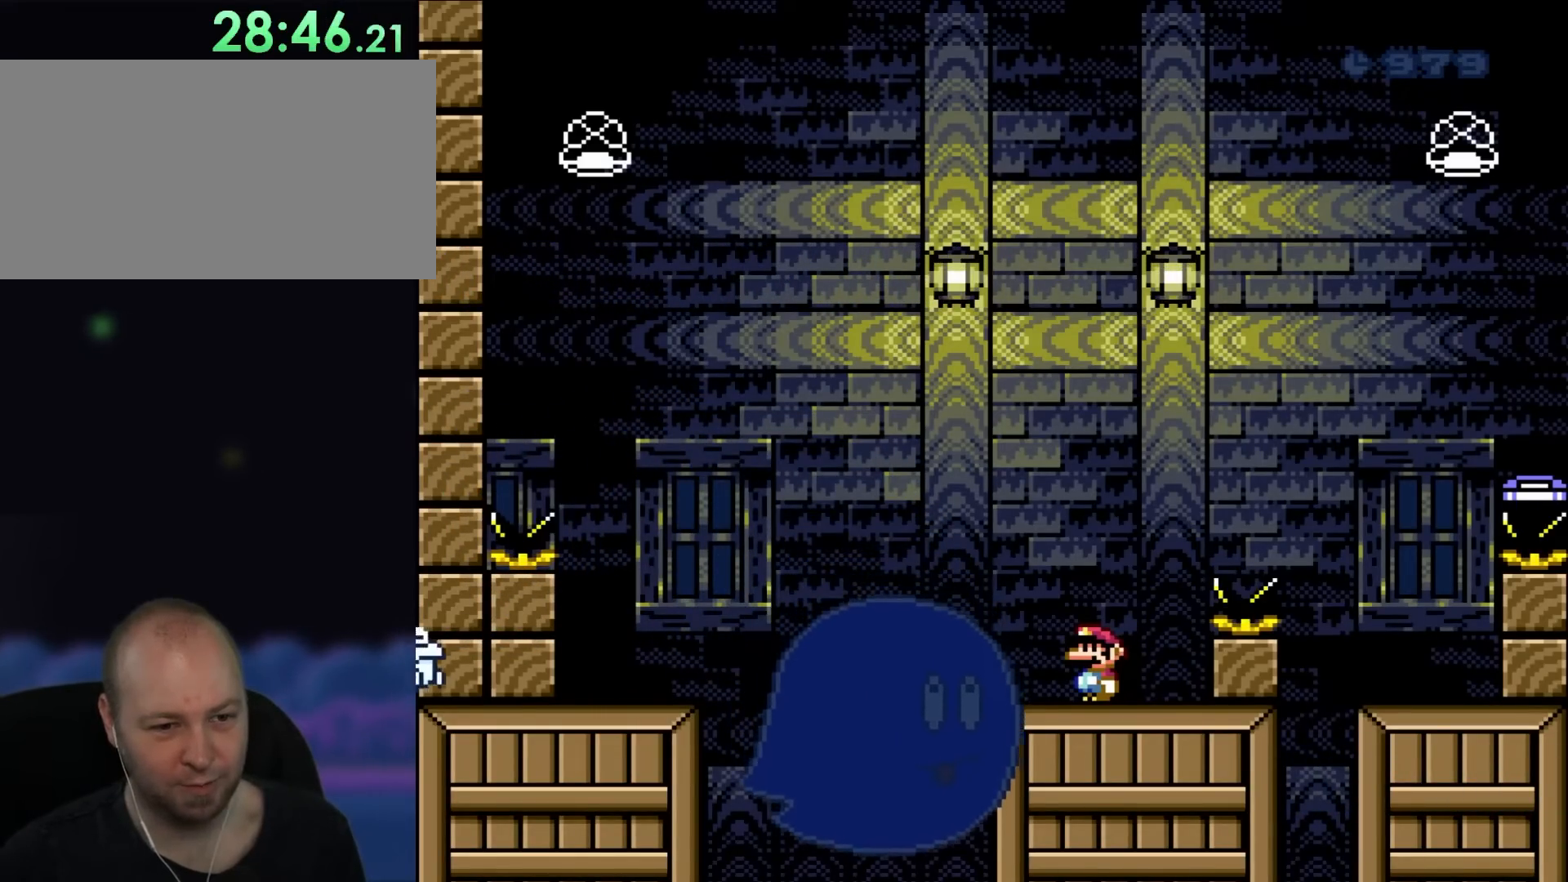
{"buttons": ["X"], "events": []}
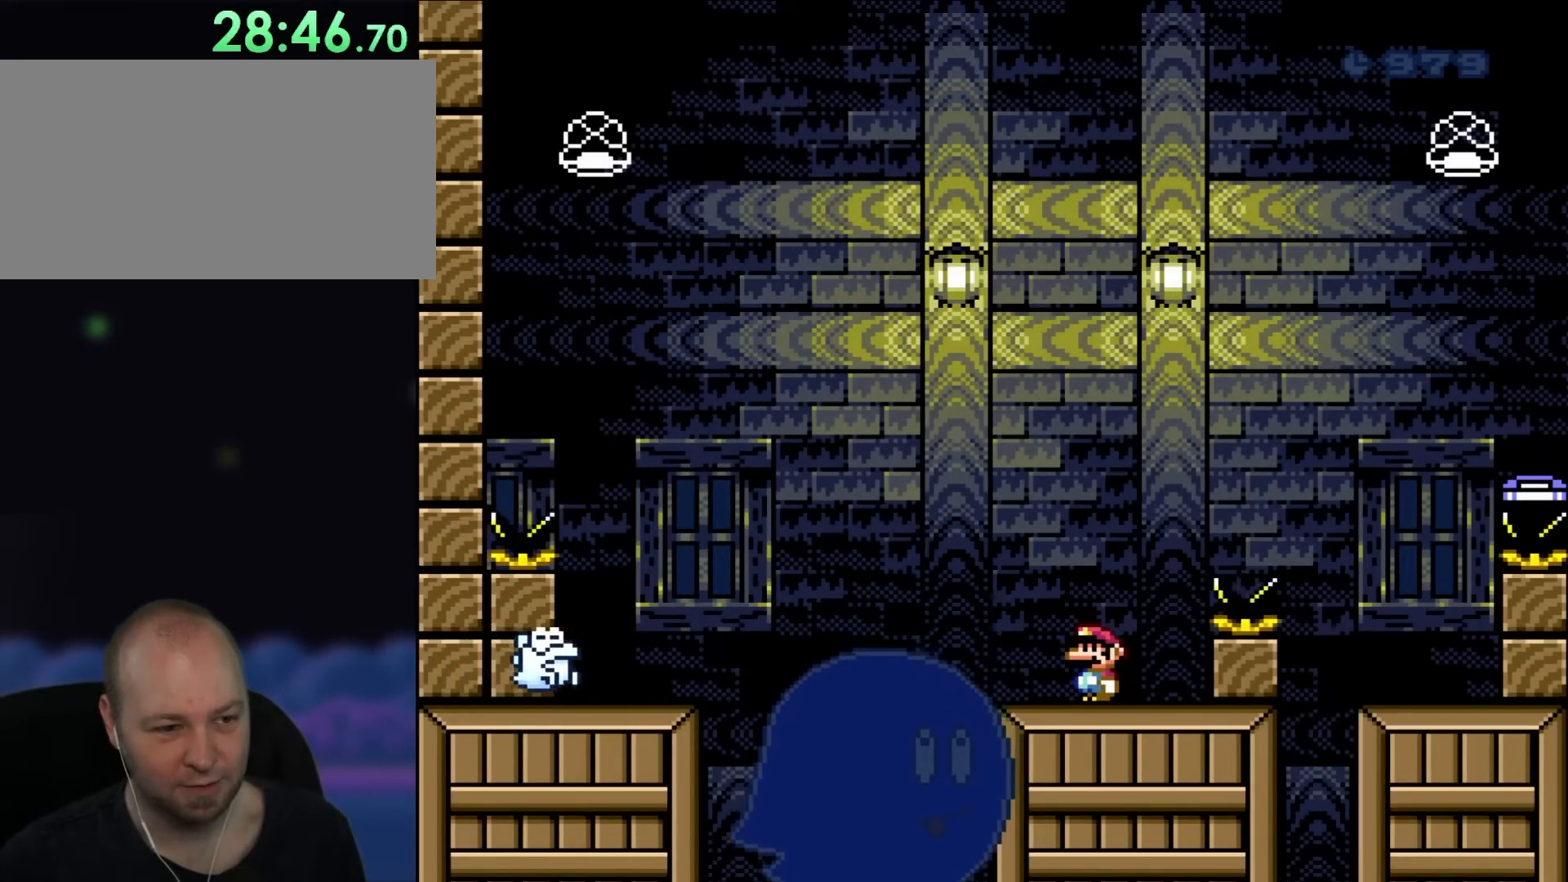
{"buttons": ["X"], "events": []}
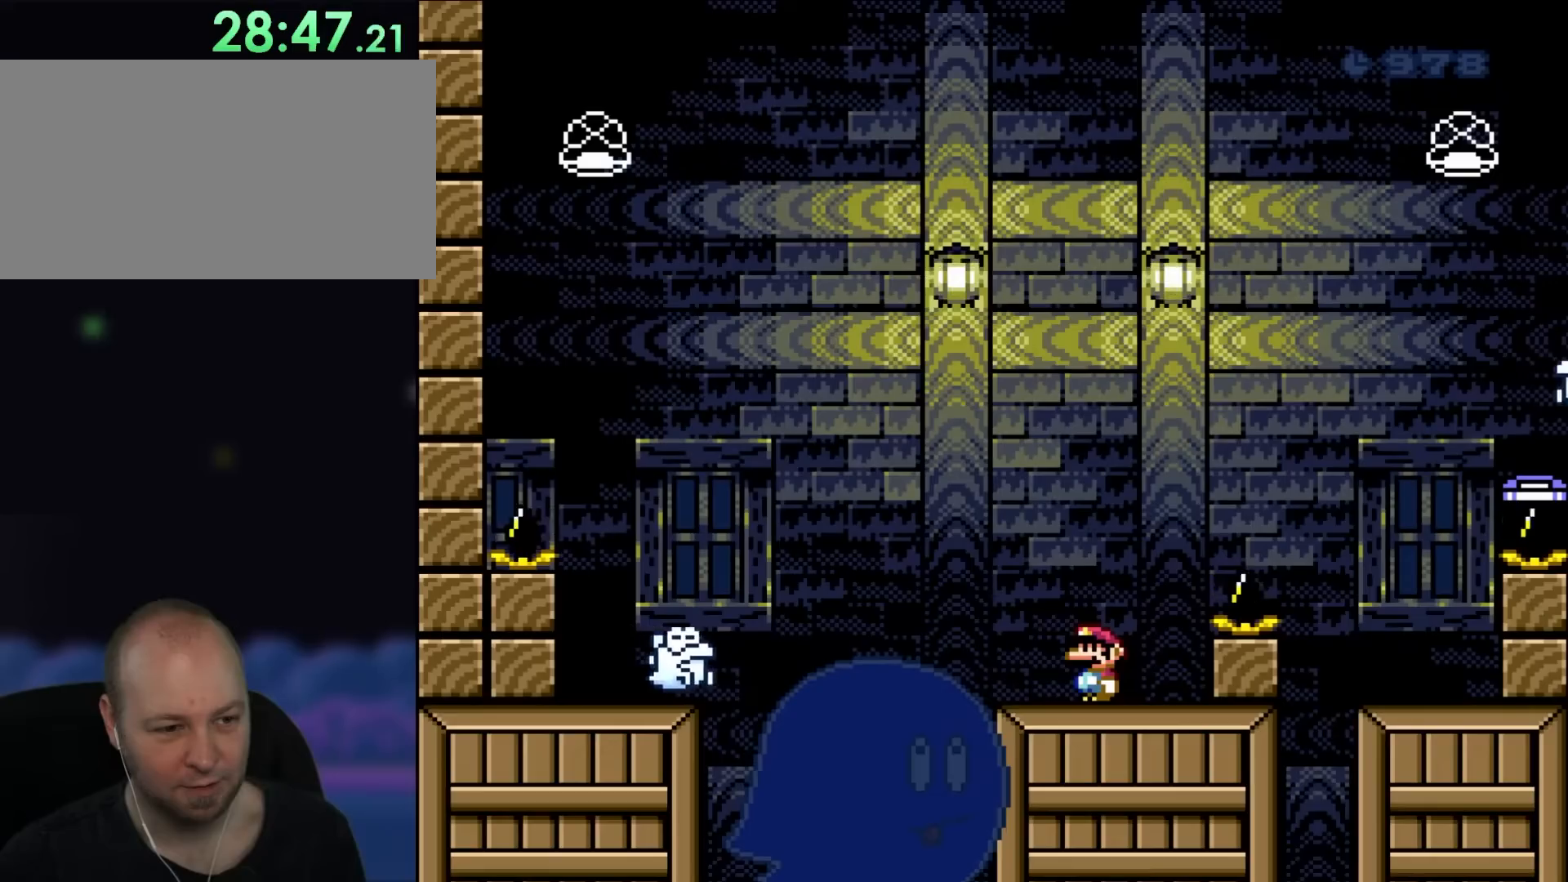
{"buttons": ["X"], "events": []}
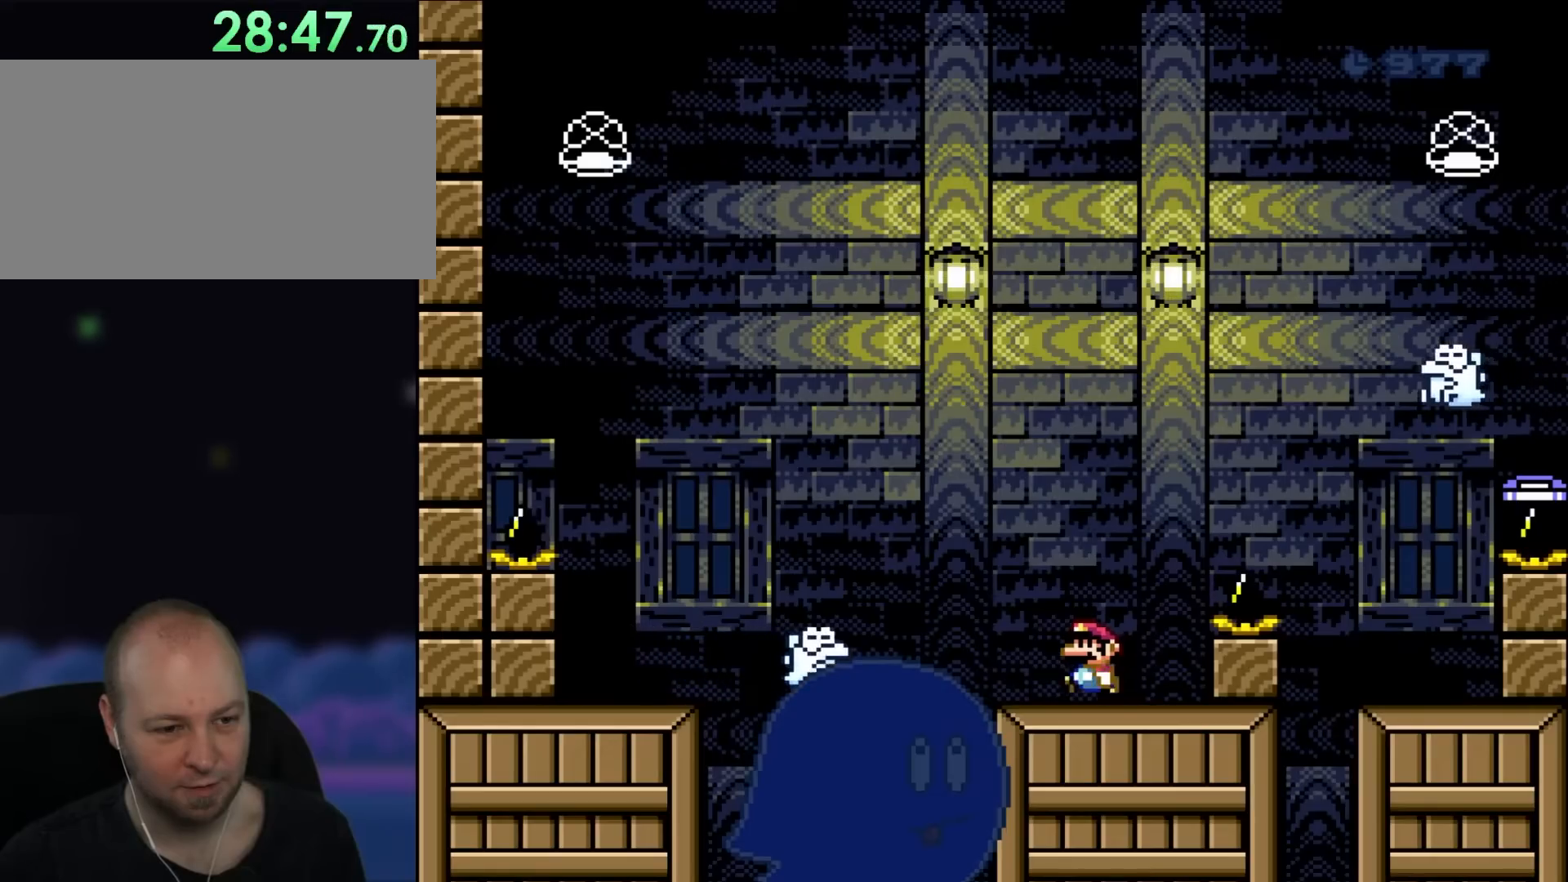
{"buttons": ["X"], "events": [[83, "DPAD_LEFT", "down"], [150, "A", "down"], [317, "A", "up"], [350, "DPAD_LEFT", "up"]]}
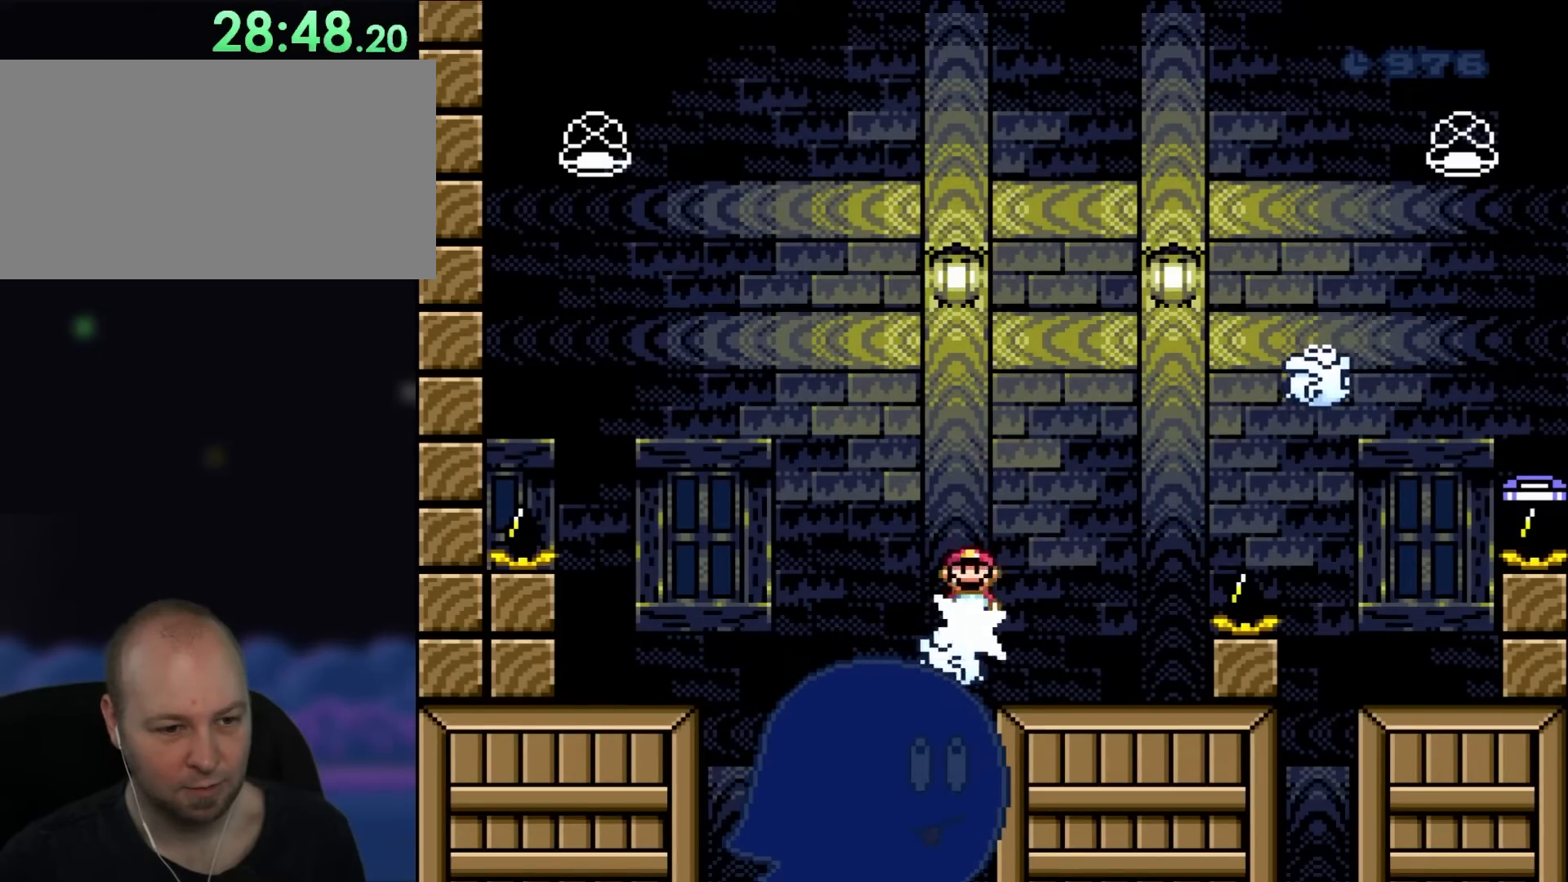
{"buttons": ["A", "X", "DPAD_RIGHT"], "events": [[17, "DPAD_RIGHT", "down"], [50, "A", "down"], [250, "DPAD_RIGHT", "up"], [483, "DPAD_RIGHT", "down"]]}
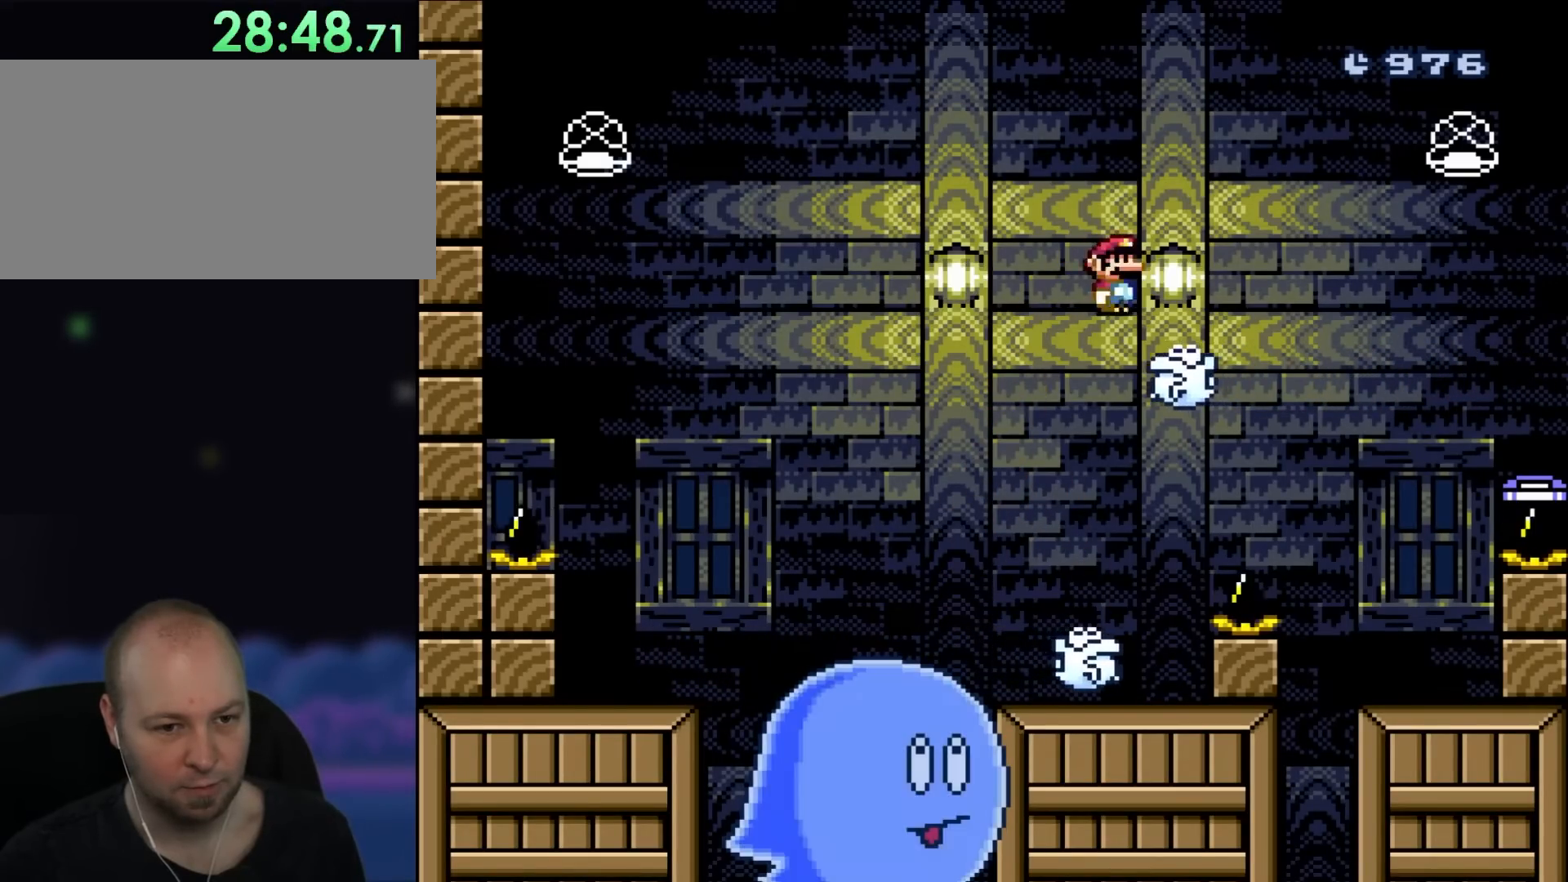
{"buttons": ["X", "DPAD_RIGHT"], "events": [[17, "A", "up"], [133, "A", "down"], [483, "A", "up"]]}
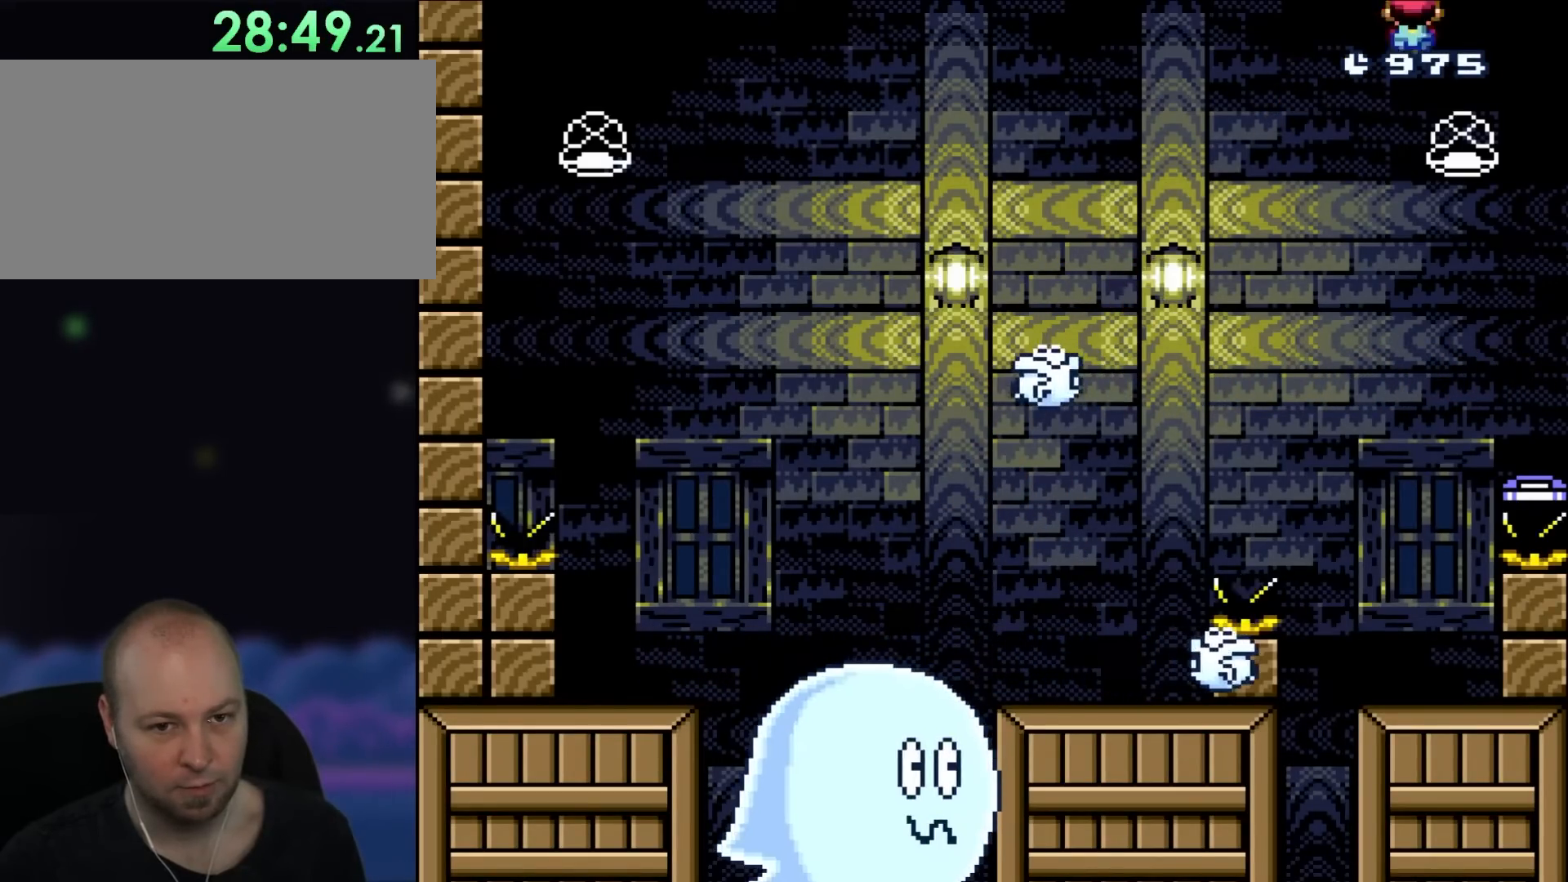
{"buttons": ["A", "X", "DPAD_LEFT"], "events": [[117, "A", "down"], [167, "DPAD_RIGHT", "up"], [200, "DPAD_LEFT", "down"]]}
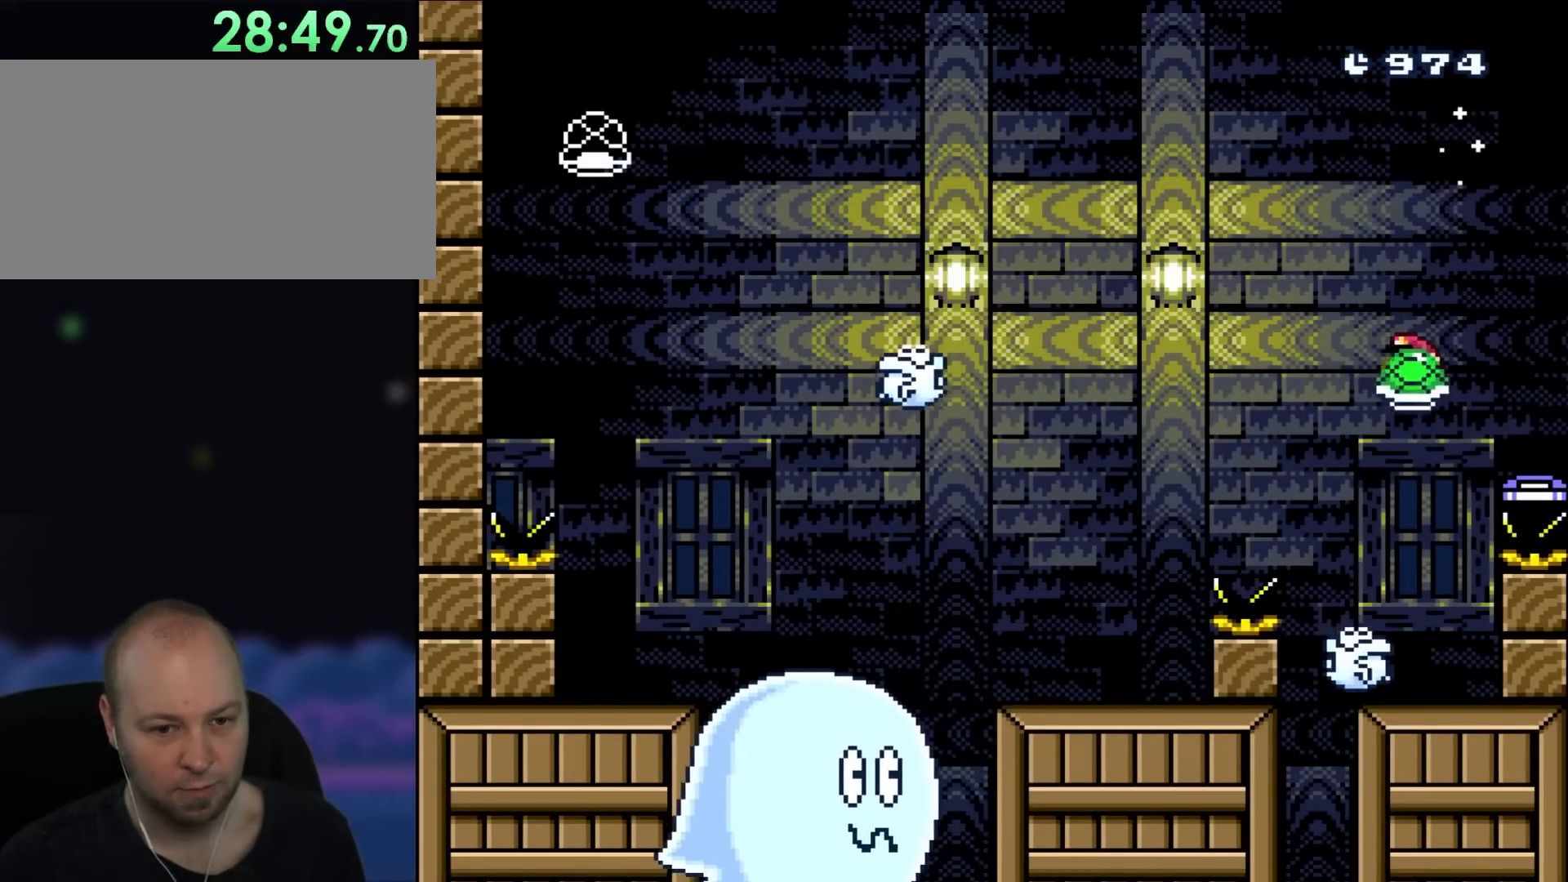
{"buttons": ["A", "X", "DPAD_LEFT"], "events": [[83, "DPAD_UP", "down"], [117, "DPAD_LEFT", "up"], [117, "DPAD_RIGHT", "down"], [117, "DPAD_UP", "up"], [350, "DPAD_LEFT", "down"], [350, "DPAD_RIGHT", "up"]]}